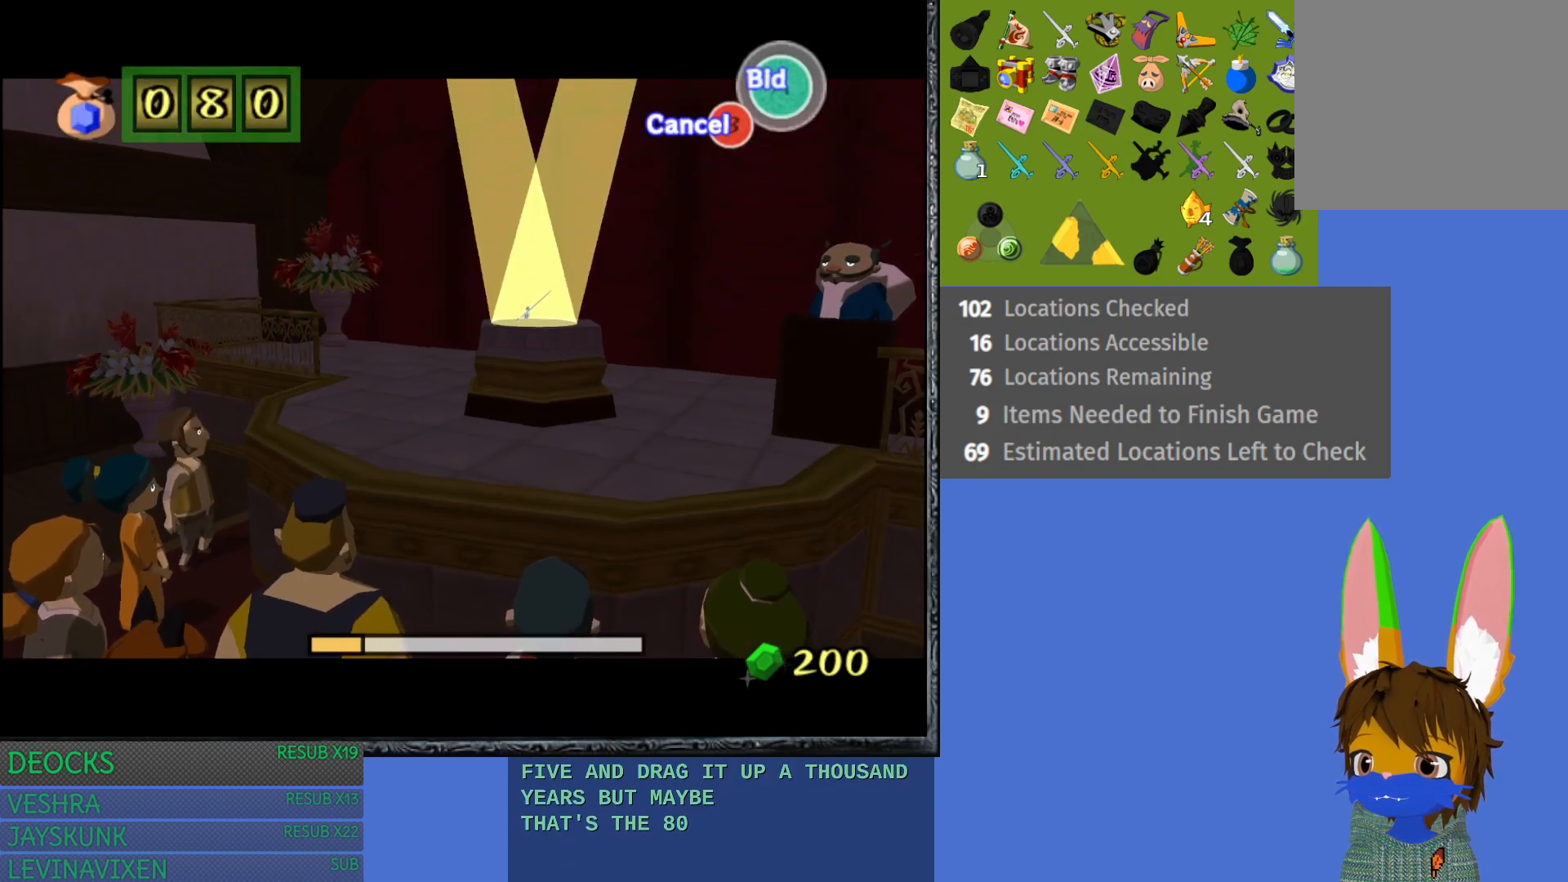
Gameplay with a controller (PlayStation layout); each line is a JSON object with the inputs held at the frame after it. "events" lists button and stick changes between this image and that frame as [ms after this image, input, new state], when the widget could be followed in between. Not read: L3 R3.
{"buttons": ["CROSS"], "left_stick": "center", "right_stick": "center", "events": [[50, "CROSS", "up"], [117, "CROSS", "down"], [167, "CROSS", "up"], [233, "CROSS", "down"], [283, "CROSS", "up"], [350, "CROSS", "down"], [400, "CROSS", "up"], [467, "CROSS", "down"]]}
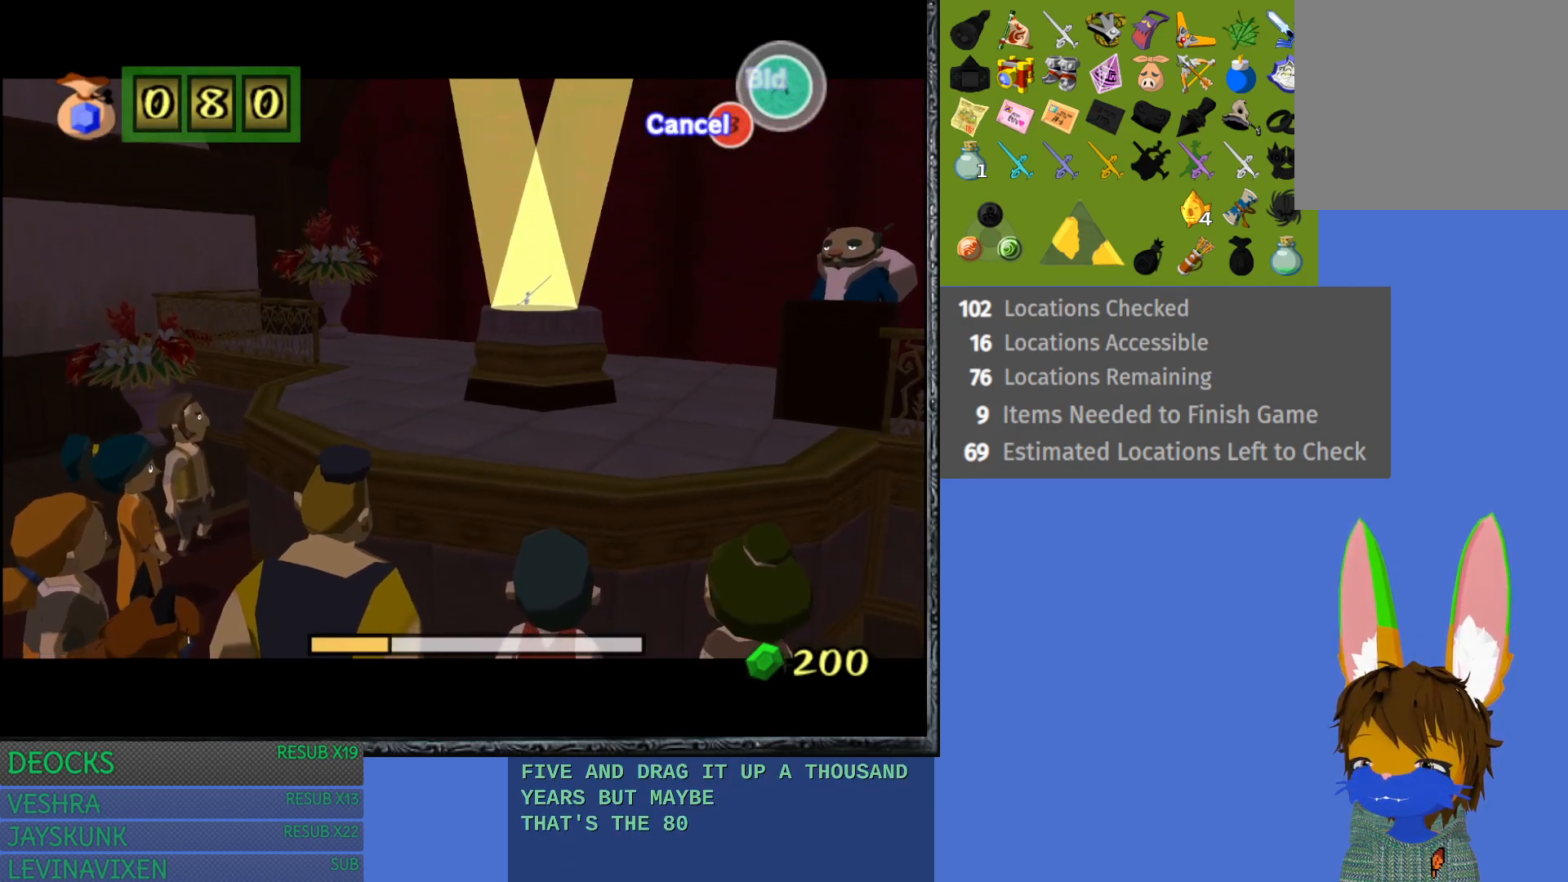
{"buttons": [], "left_stick": "center", "right_stick": "center", "events": [[17, "CROSS", "up"], [67, "CROSS", "down"], [133, "CROSS", "up"], [183, "CROSS", "down"], [233, "CROSS", "up"], [317, "CROSS", "down"], [350, "CROSS", "up"], [400, "CROSS", "down"], [467, "CROSS", "up"]]}
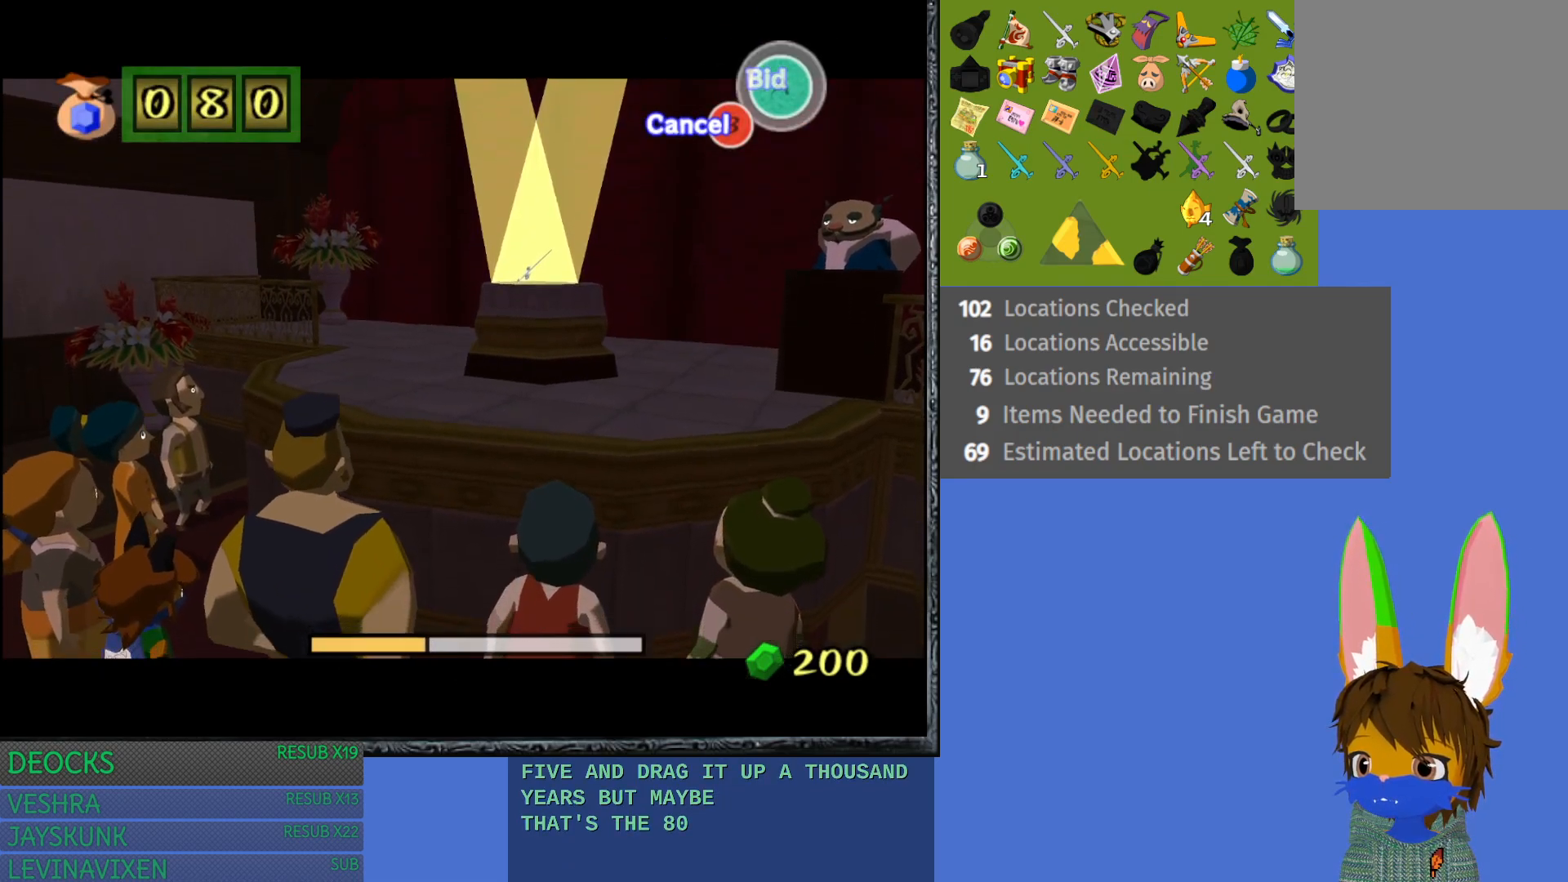
{"buttons": ["CROSS"], "left_stick": "center", "right_stick": "center", "events": [[17, "CROSS", "down"], [67, "CROSS", "up"], [133, "CROSS", "down"], [200, "CROSS", "up"], [250, "CROSS", "down"], [317, "CROSS", "up"], [367, "CROSS", "down"], [417, "CROSS", "up"], [483, "CROSS", "down"]]}
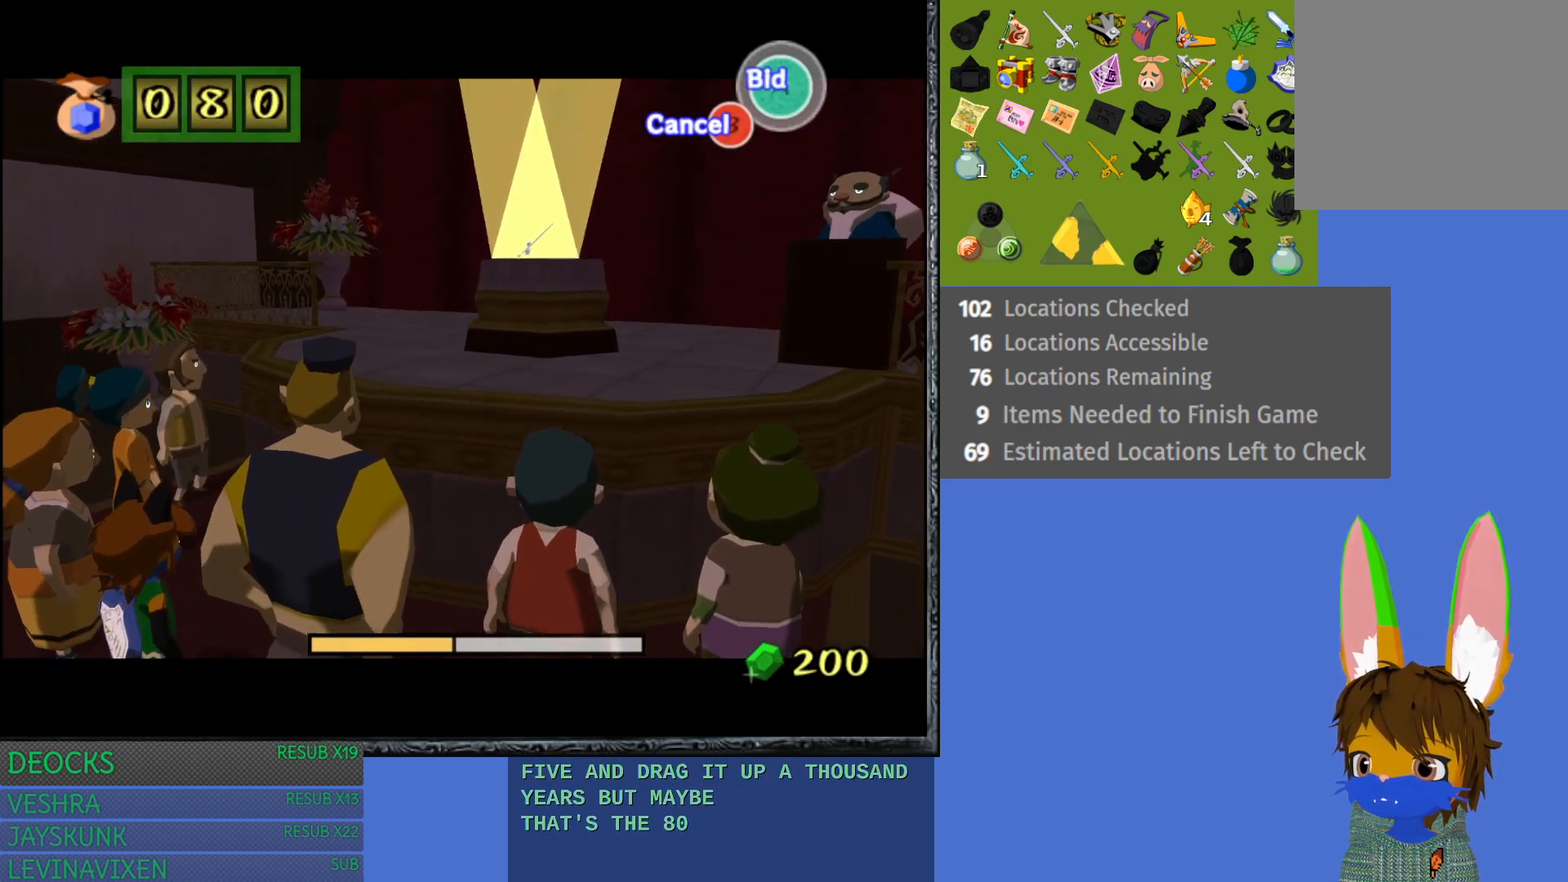
{"buttons": [], "left_stick": "center", "right_stick": "center", "events": [[33, "CROSS", "up"], [100, "CROSS", "down"], [150, "CROSS", "up"], [217, "CROSS", "down"], [267, "CROSS", "up"], [333, "CROSS", "down"], [383, "CROSS", "up"], [433, "CROSS", "down"], [500, "CROSS", "up"]]}
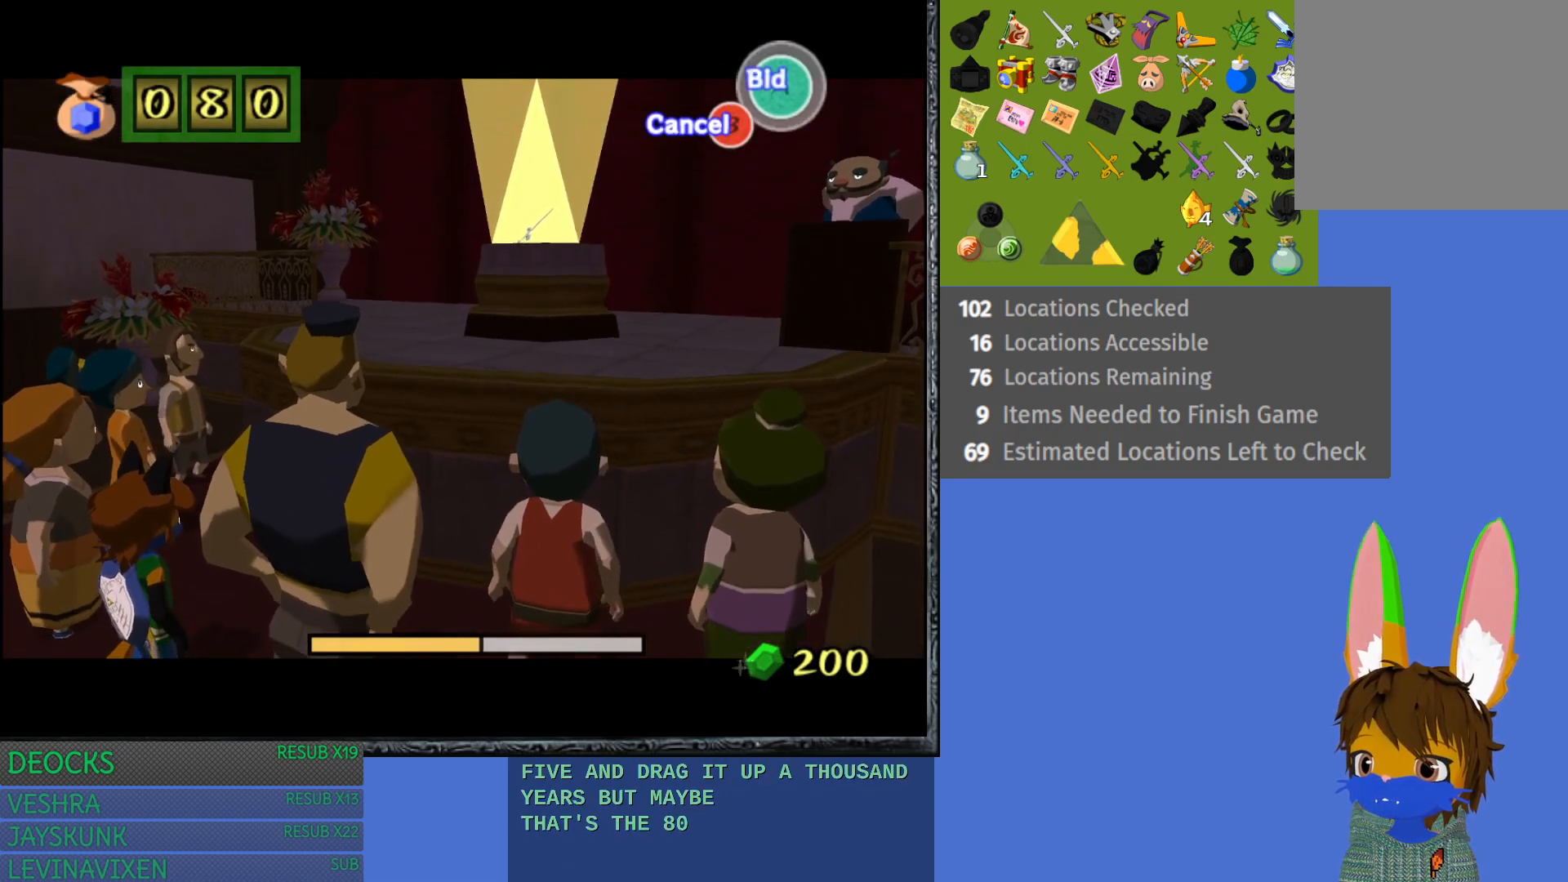
{"buttons": [], "left_stick": "center", "right_stick": "center", "events": []}
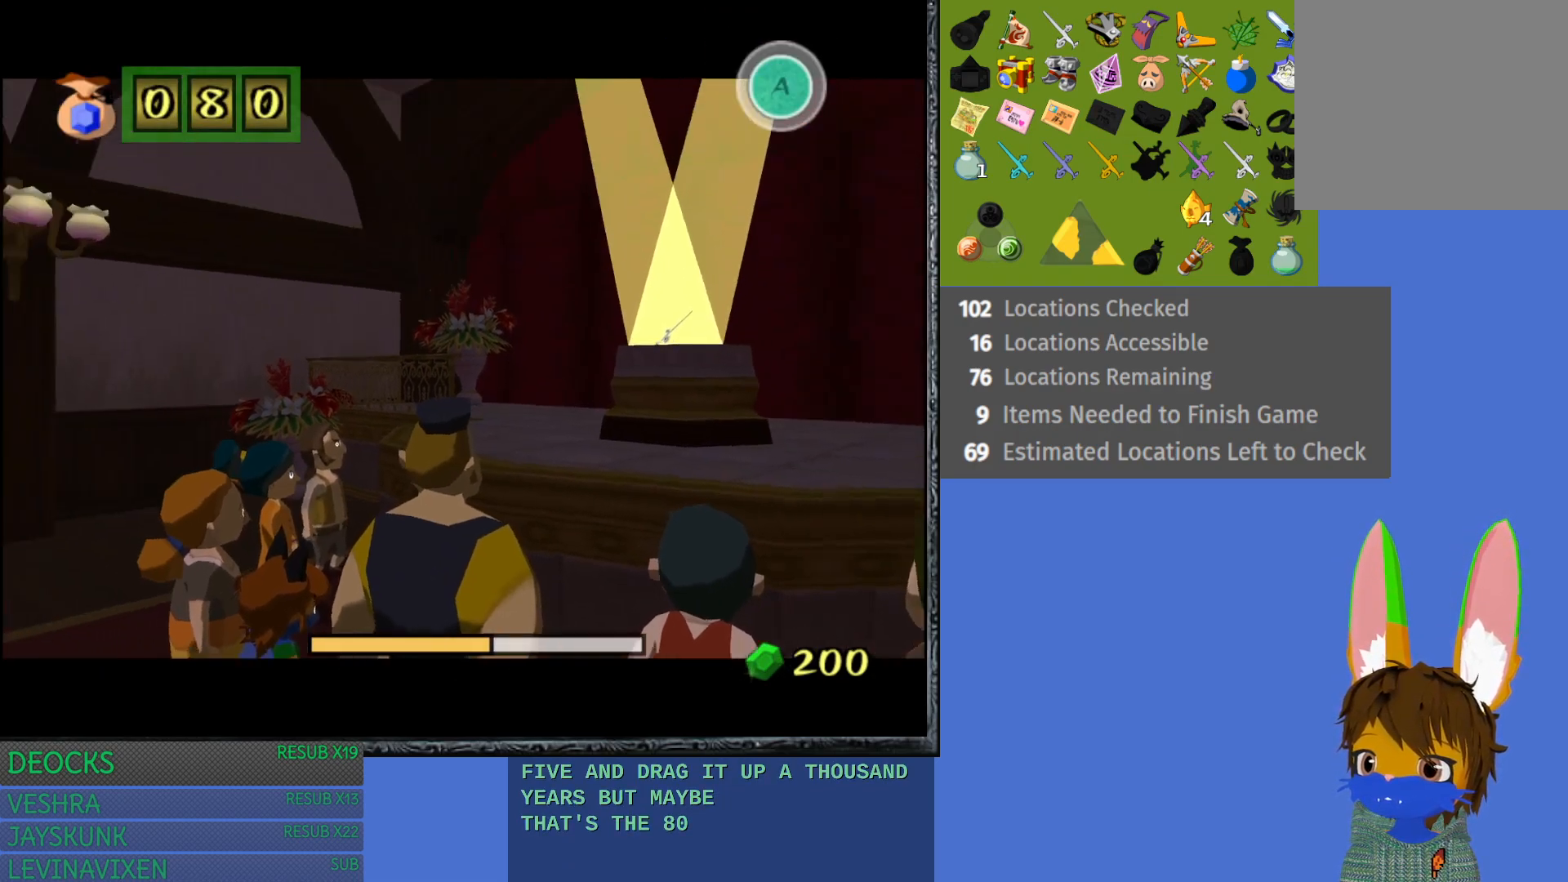
{"buttons": [], "left_stick": "center", "right_stick": "center", "events": []}
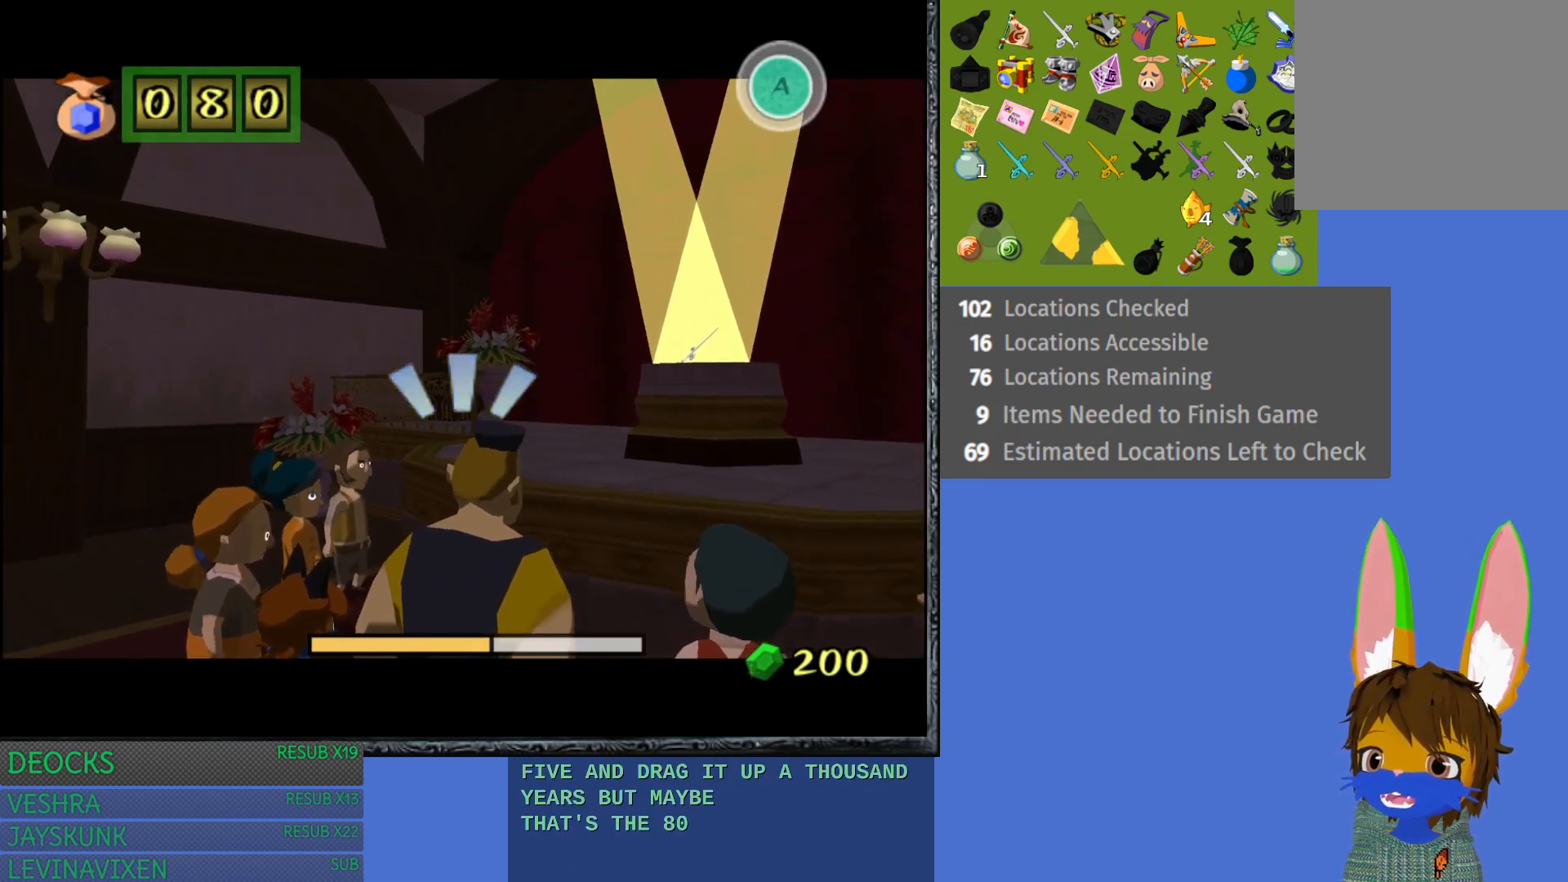
{"buttons": [], "left_stick": "center", "right_stick": "center", "events": []}
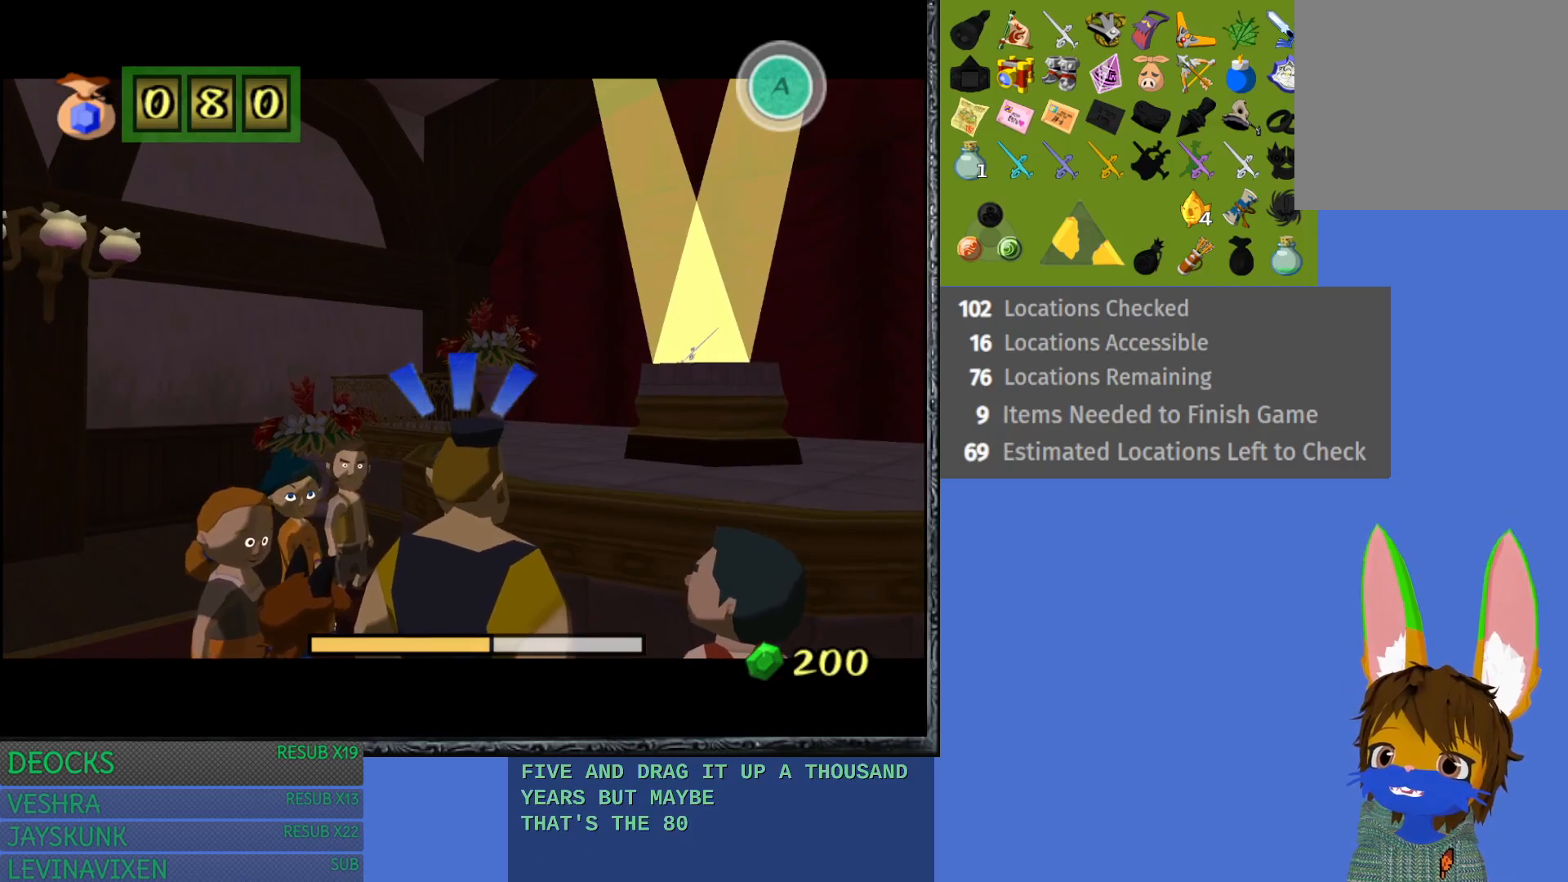
{"buttons": [], "left_stick": "center", "right_stick": "center", "events": []}
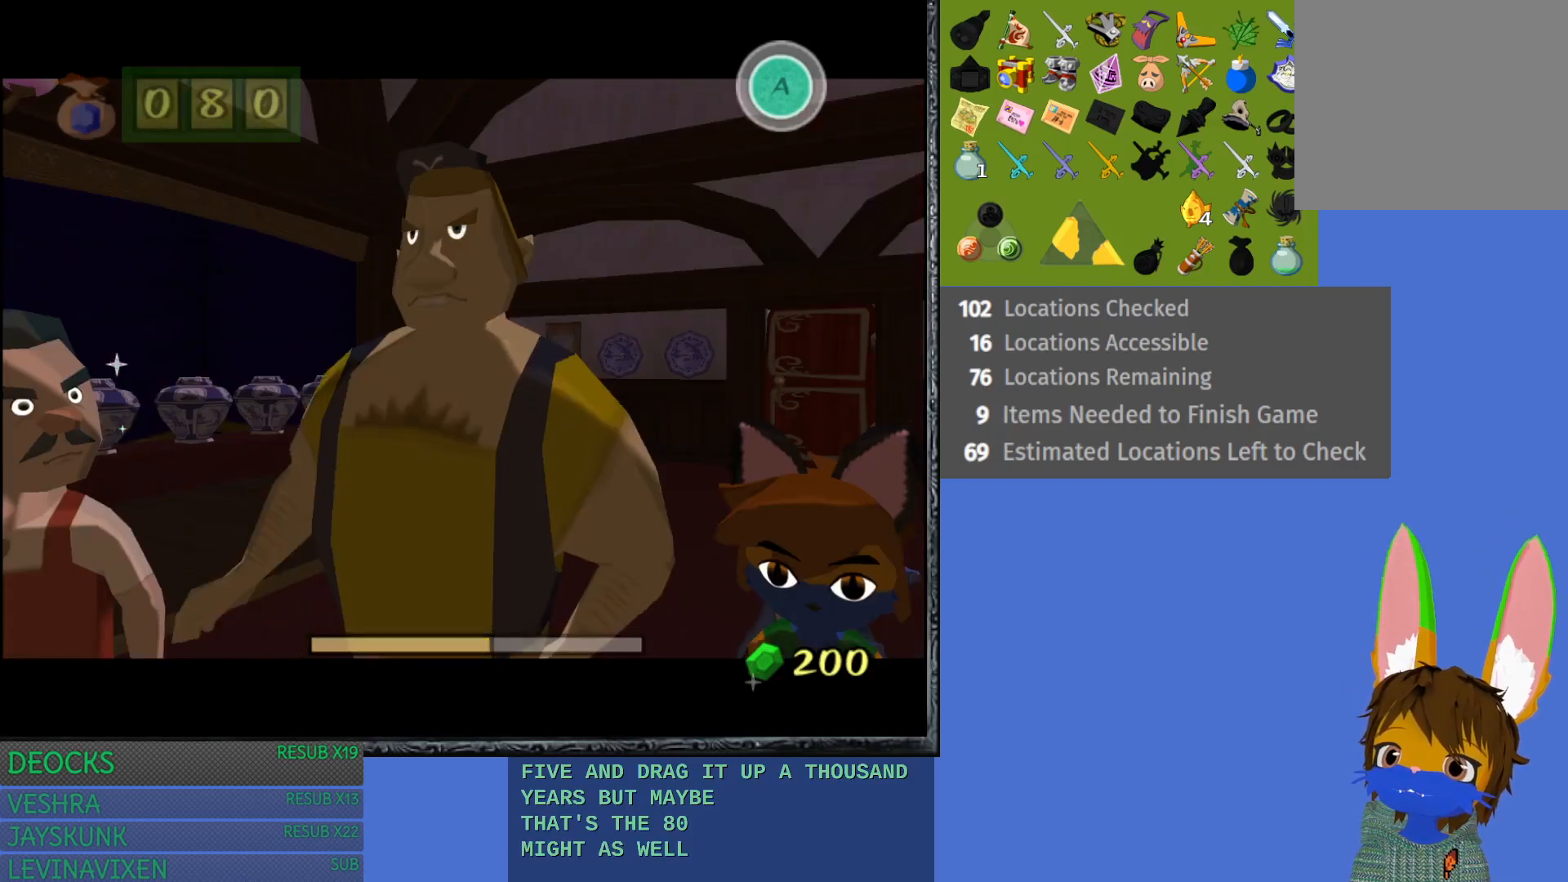
{"buttons": [], "left_stick": "center", "right_stick": "center", "events": []}
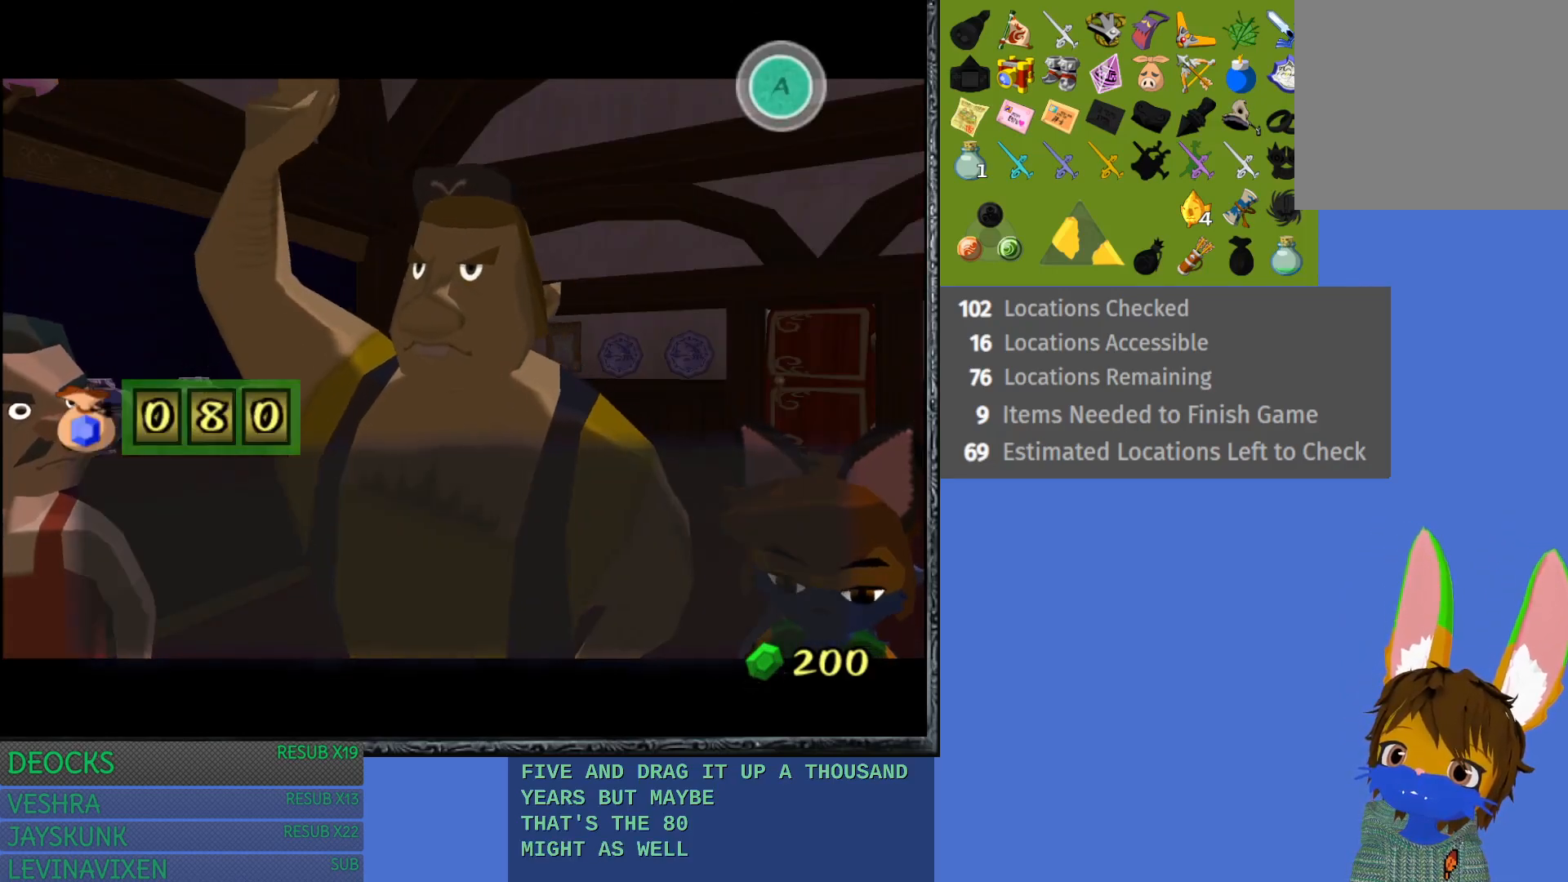
{"buttons": [], "left_stick": "center", "right_stick": "center", "events": []}
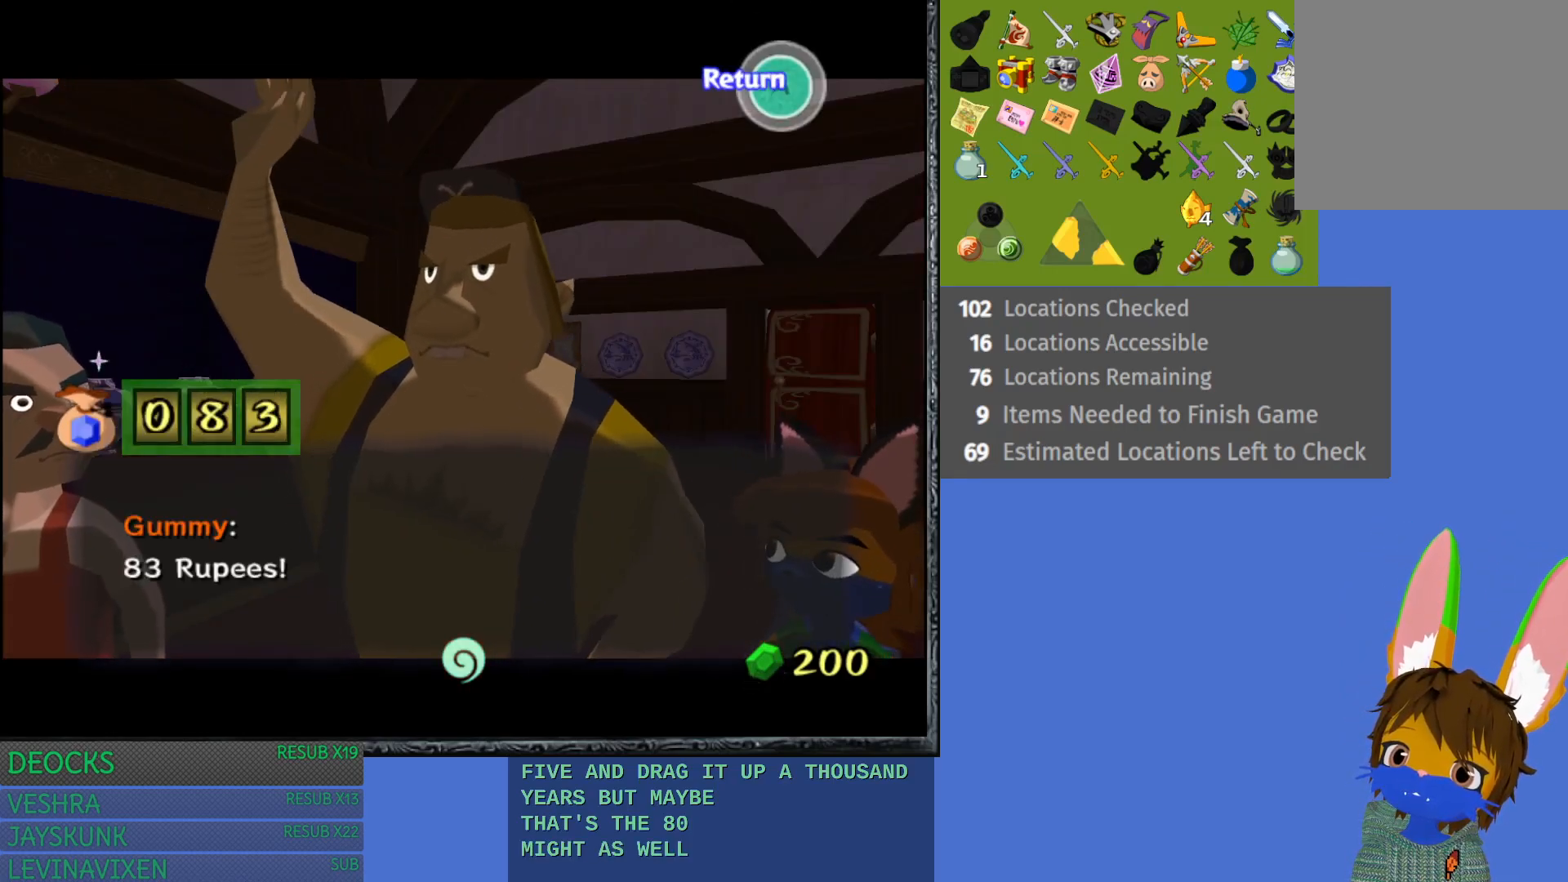
{"buttons": [], "left_stick": "center", "right_stick": "center", "events": [[250, "CROSS", "down"], [383, "CROSS", "up"]]}
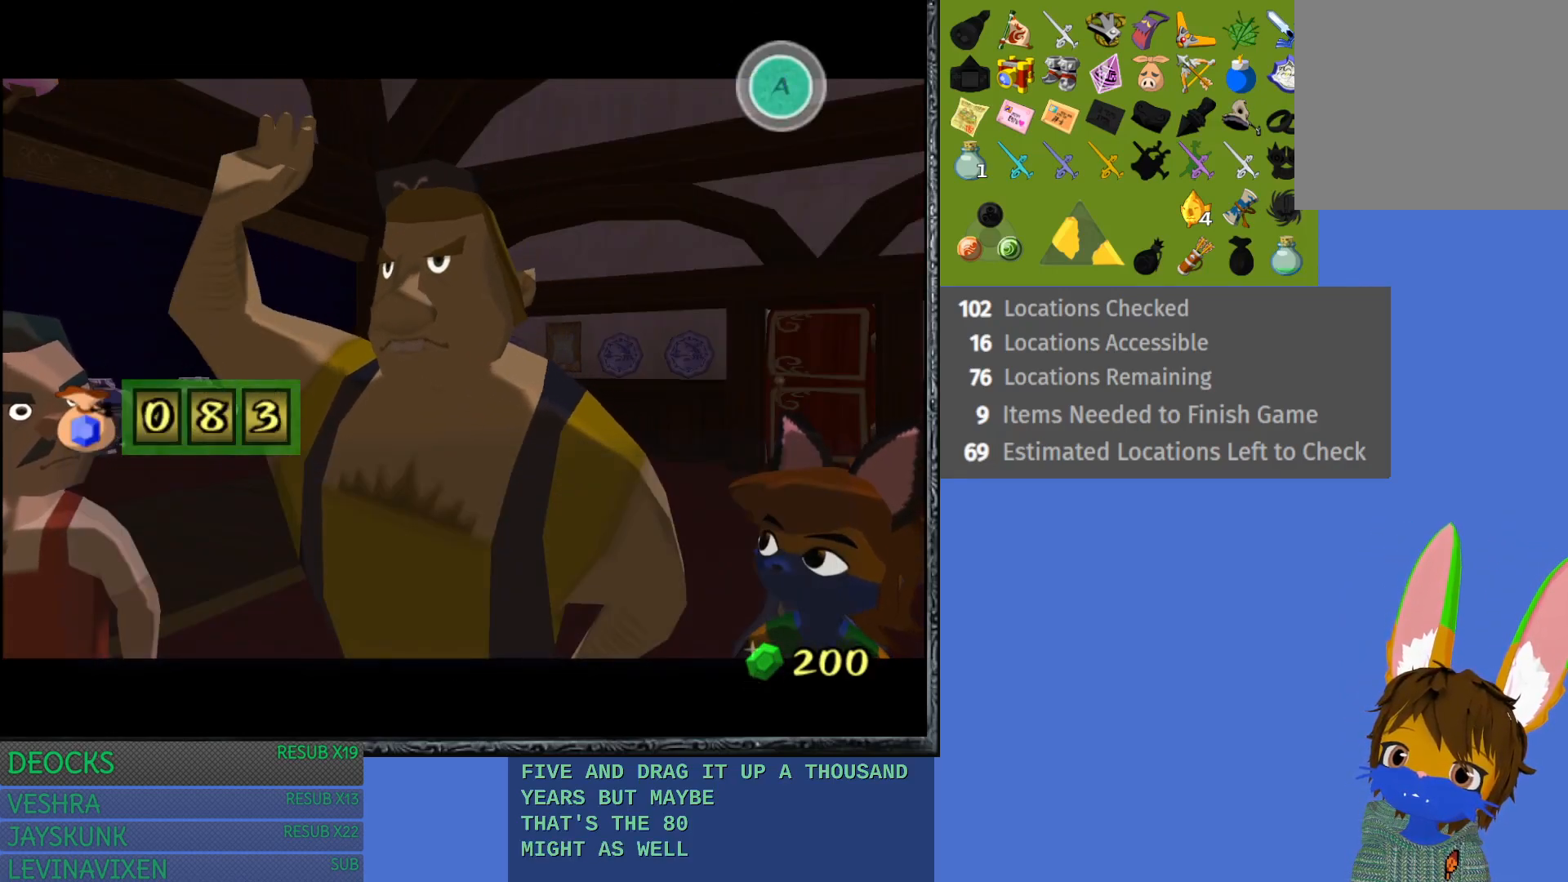
{"buttons": [], "left_stick": "center", "right_stick": "center", "events": []}
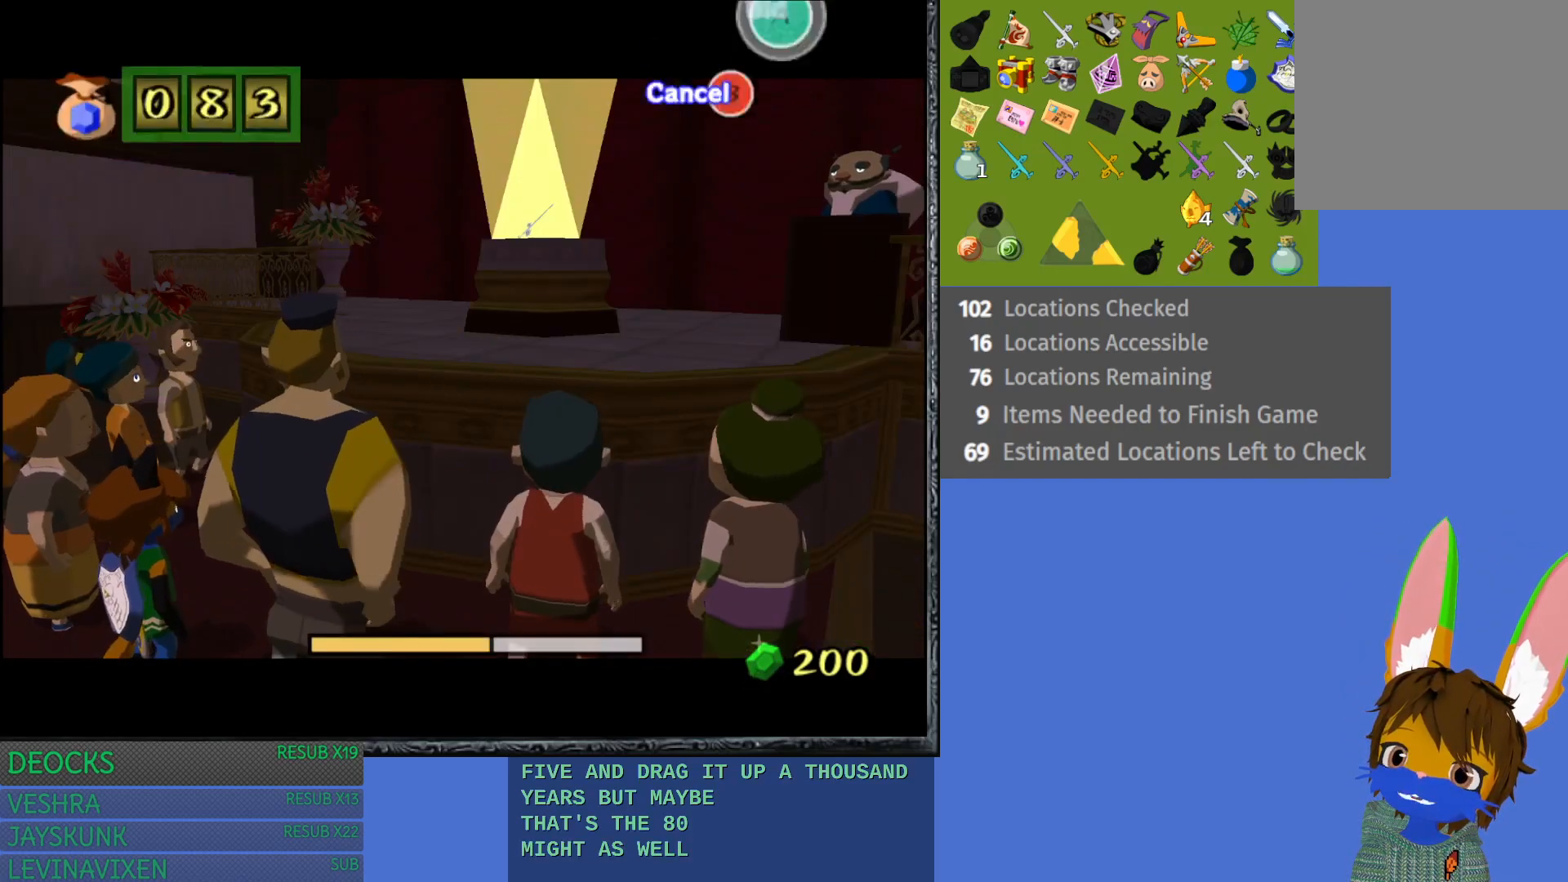
{"buttons": [], "left_stick": "center", "right_stick": "center", "events": []}
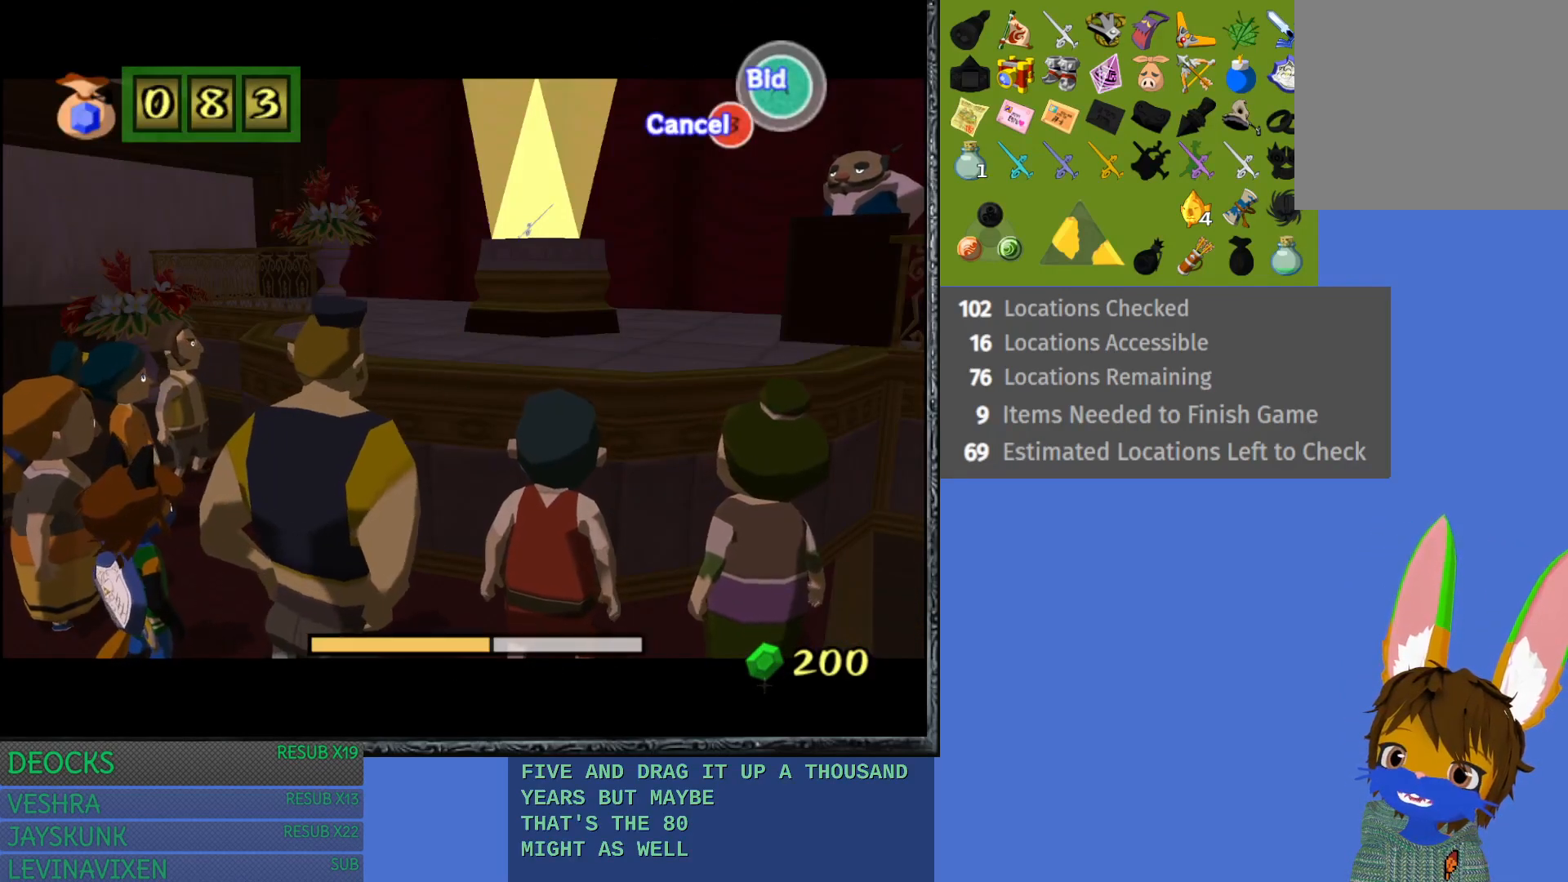
{"buttons": [], "left_stick": "center", "right_stick": "center", "events": []}
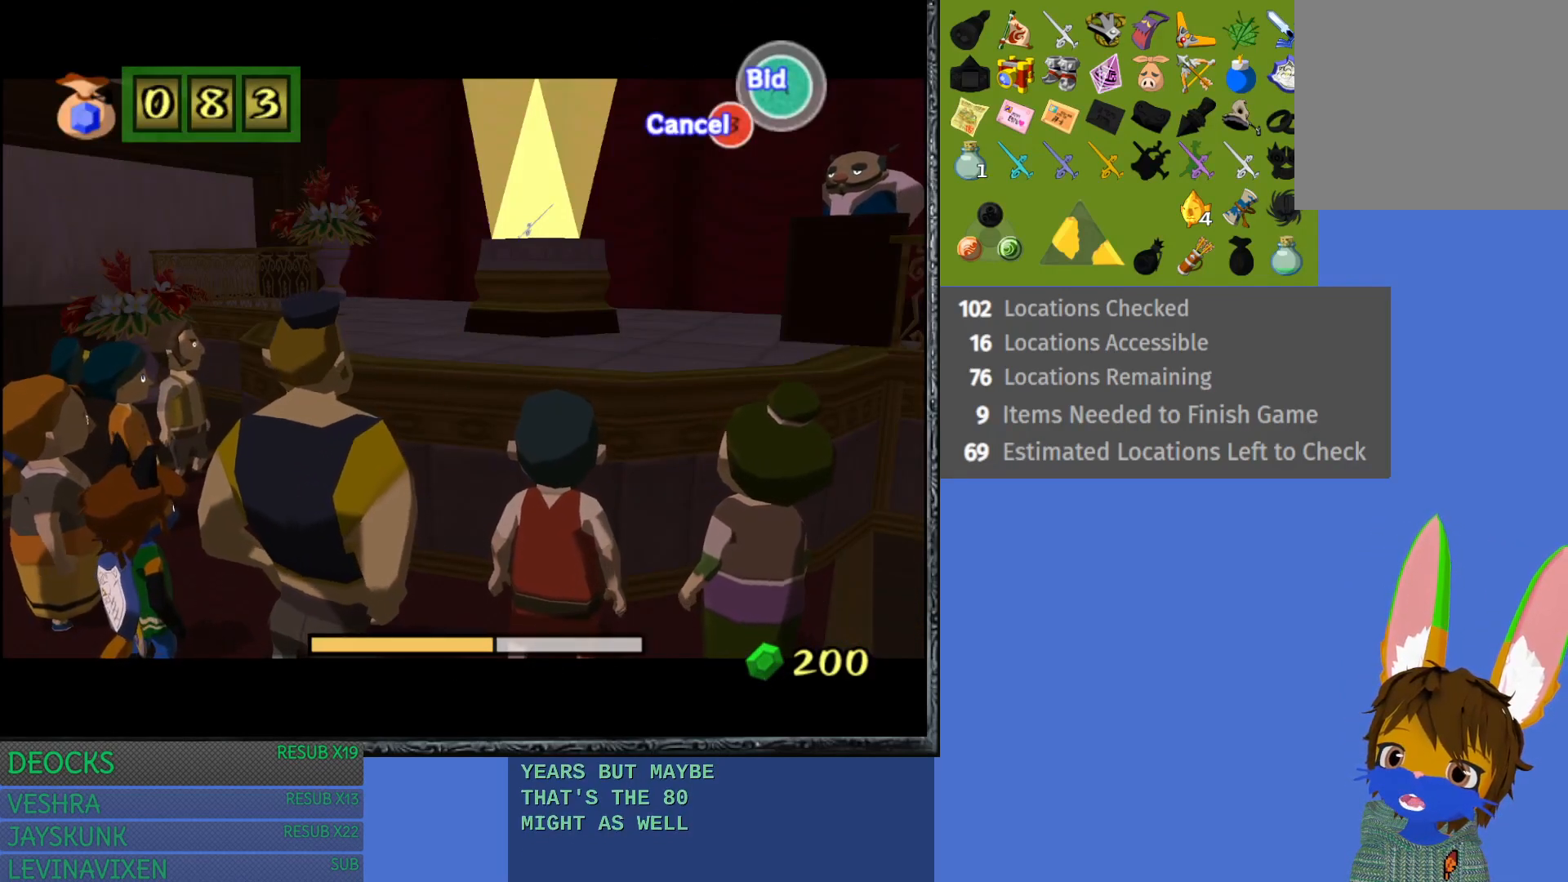
{"buttons": [], "left_stick": "center", "right_stick": "center", "events": []}
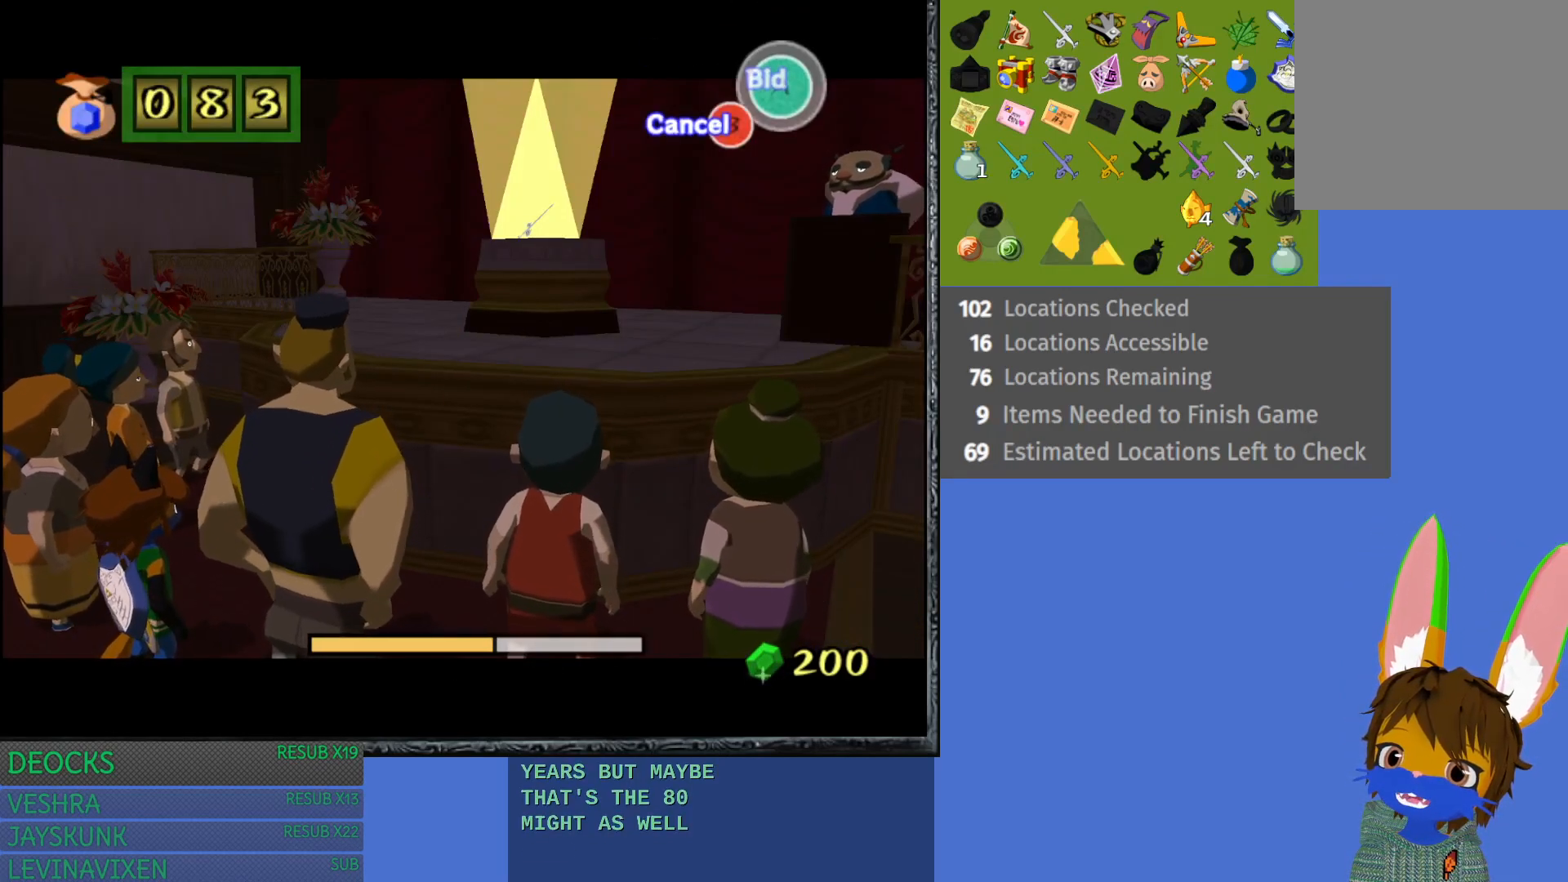
{"buttons": [], "left_stick": "center", "right_stick": "center", "events": []}
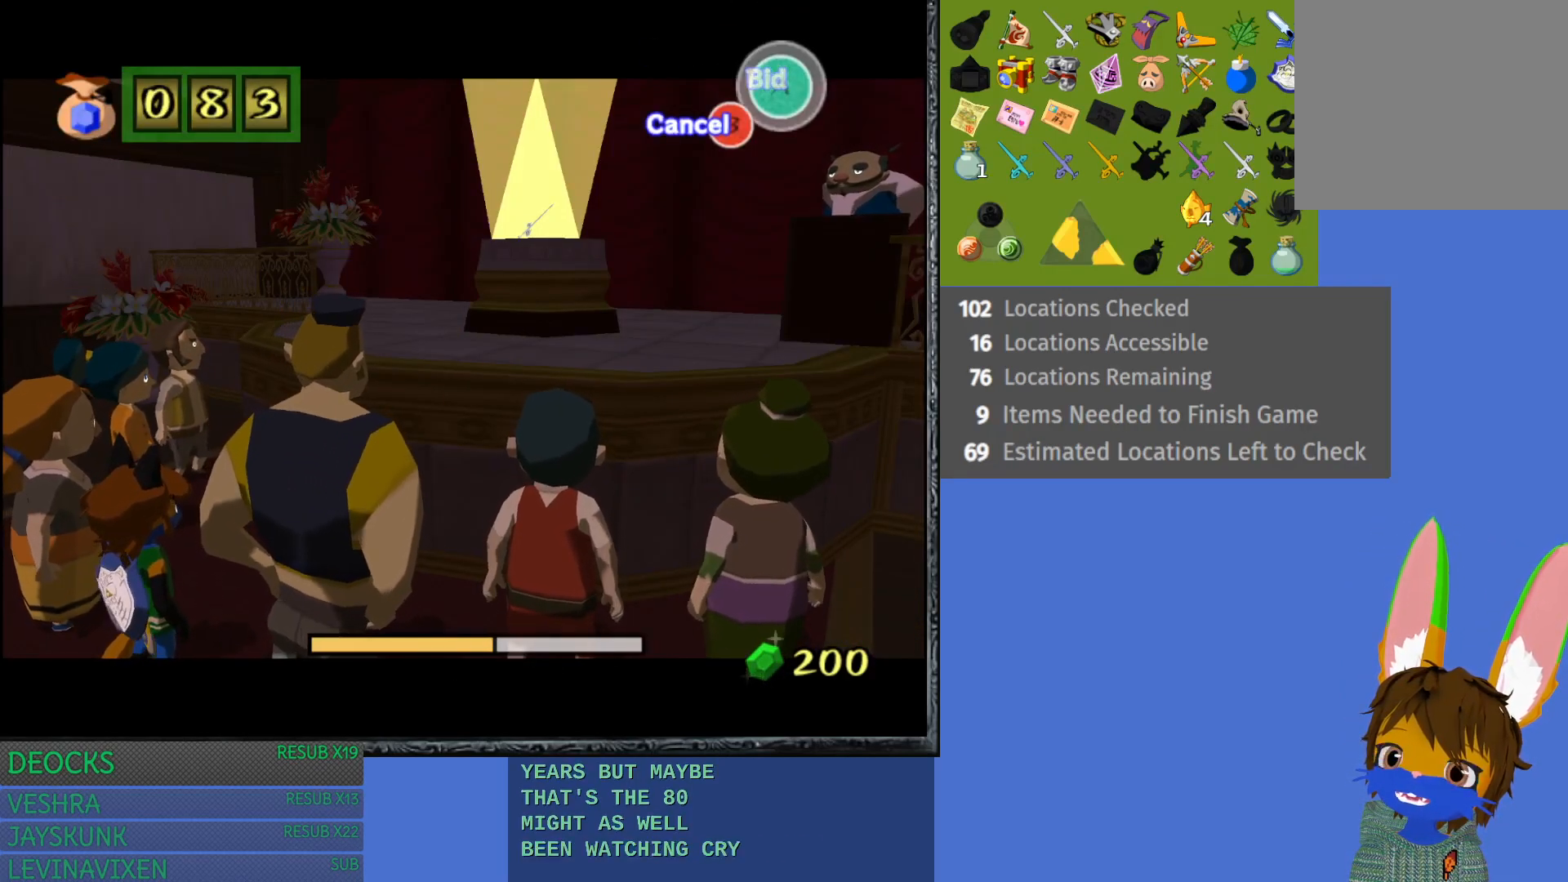
{"buttons": [], "left_stick": "center", "right_stick": "center", "events": []}
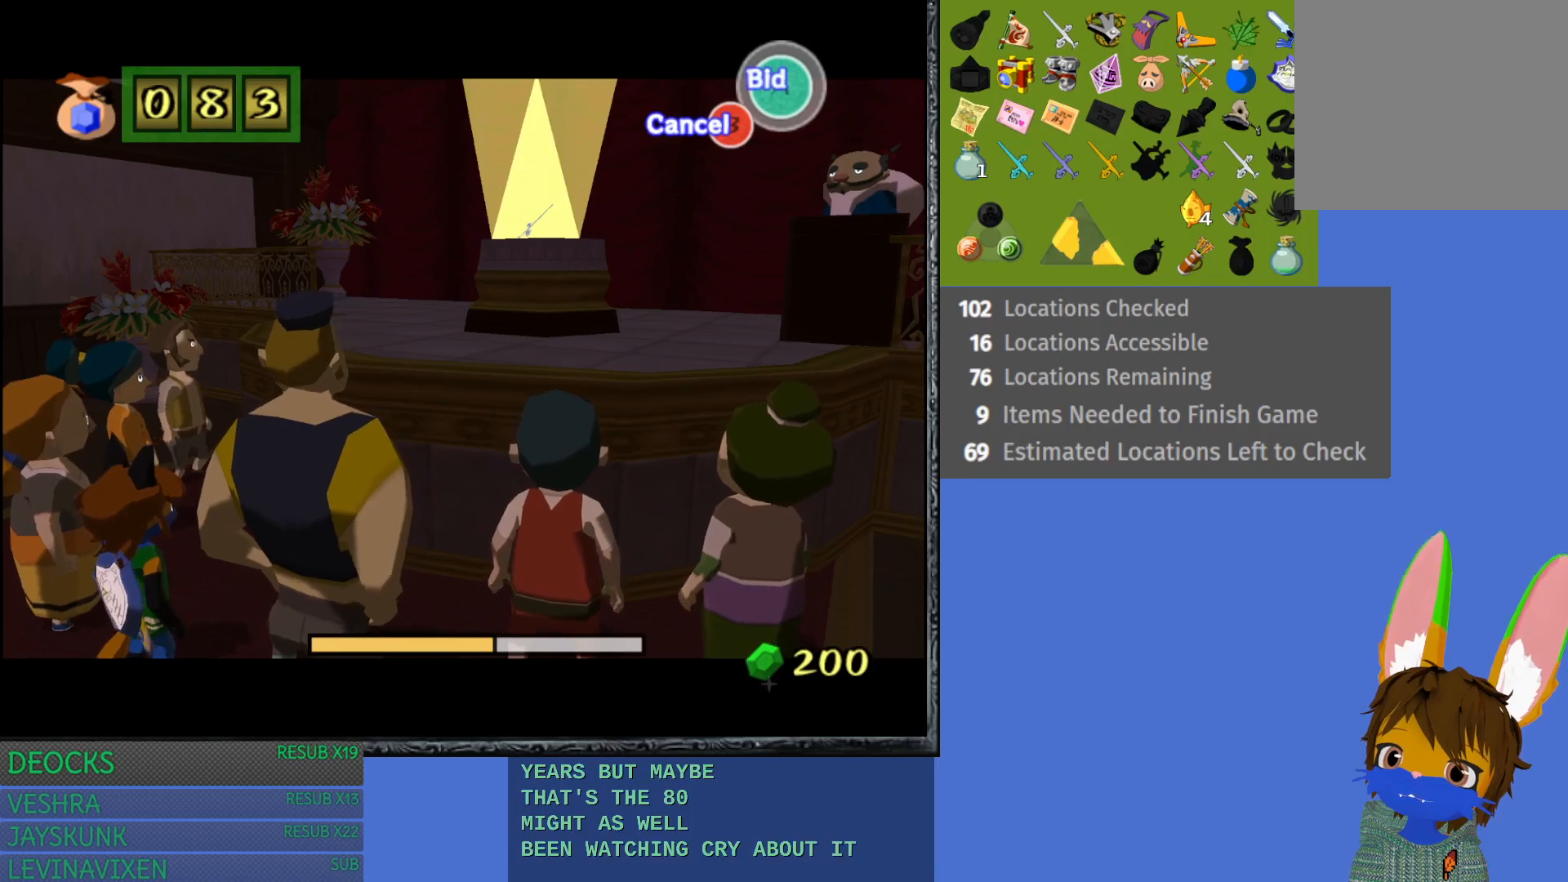
{"buttons": [], "left_stick": "center", "right_stick": "center", "events": []}
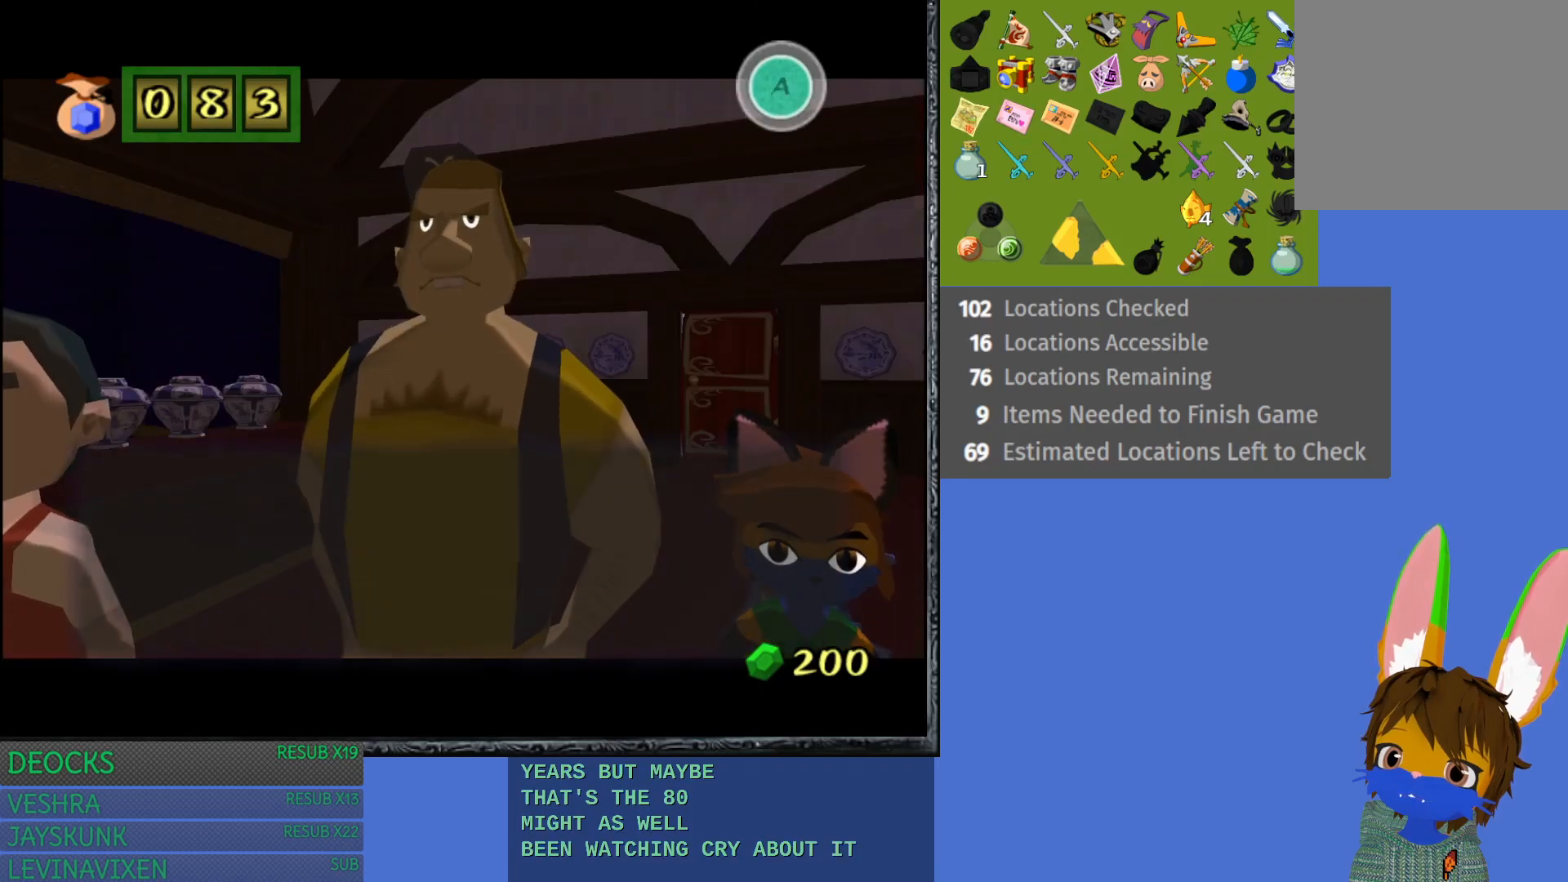
{"buttons": [], "left_stick": "center", "right_stick": "center", "events": []}
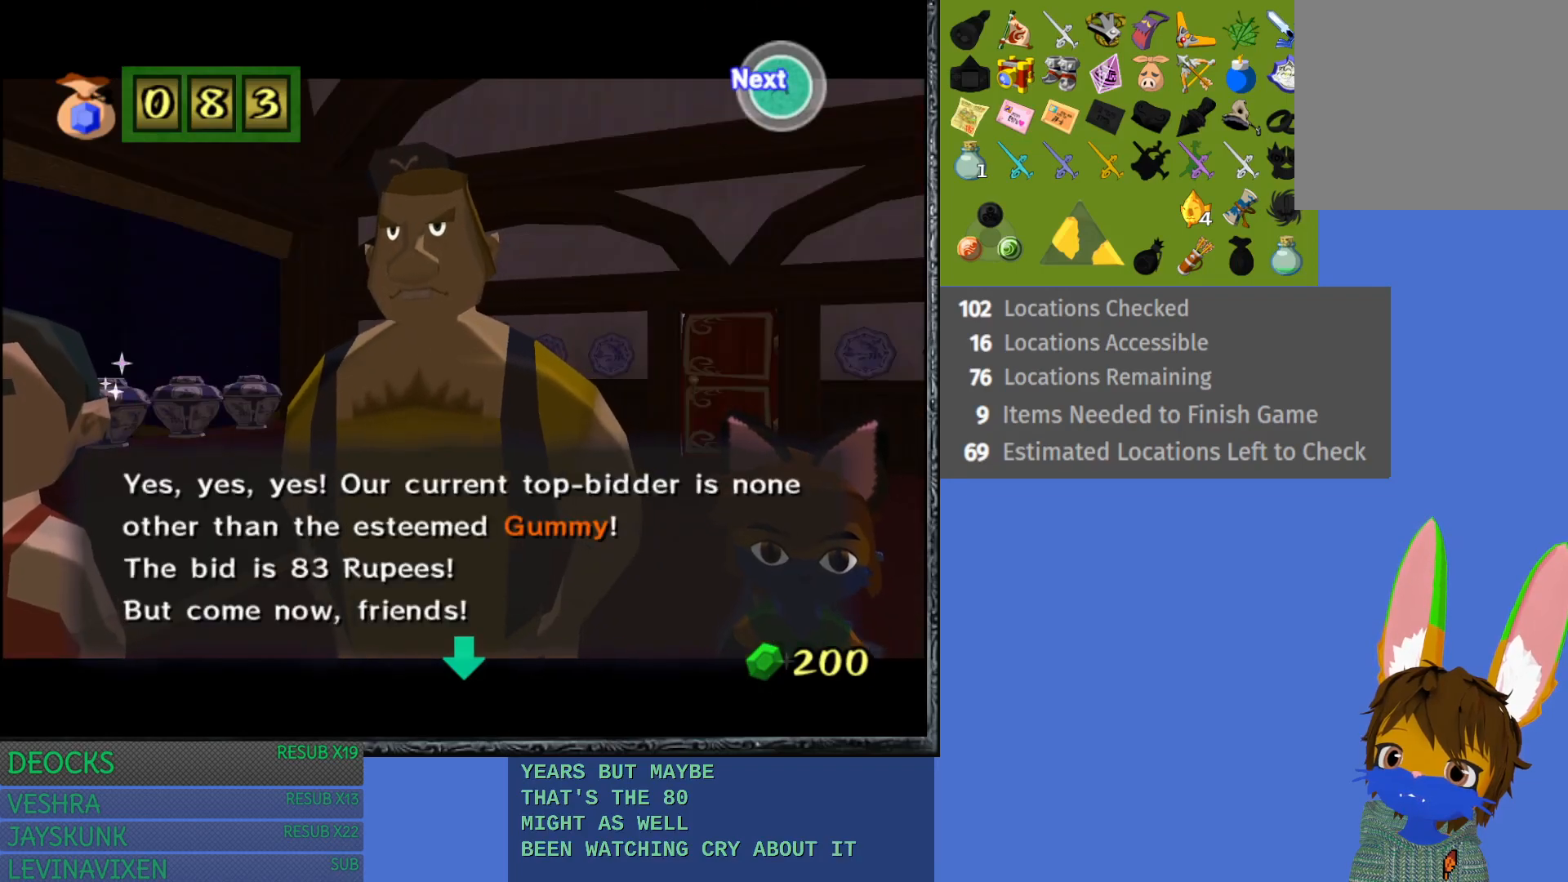
{"buttons": [], "left_stick": "center", "right_stick": "center", "events": []}
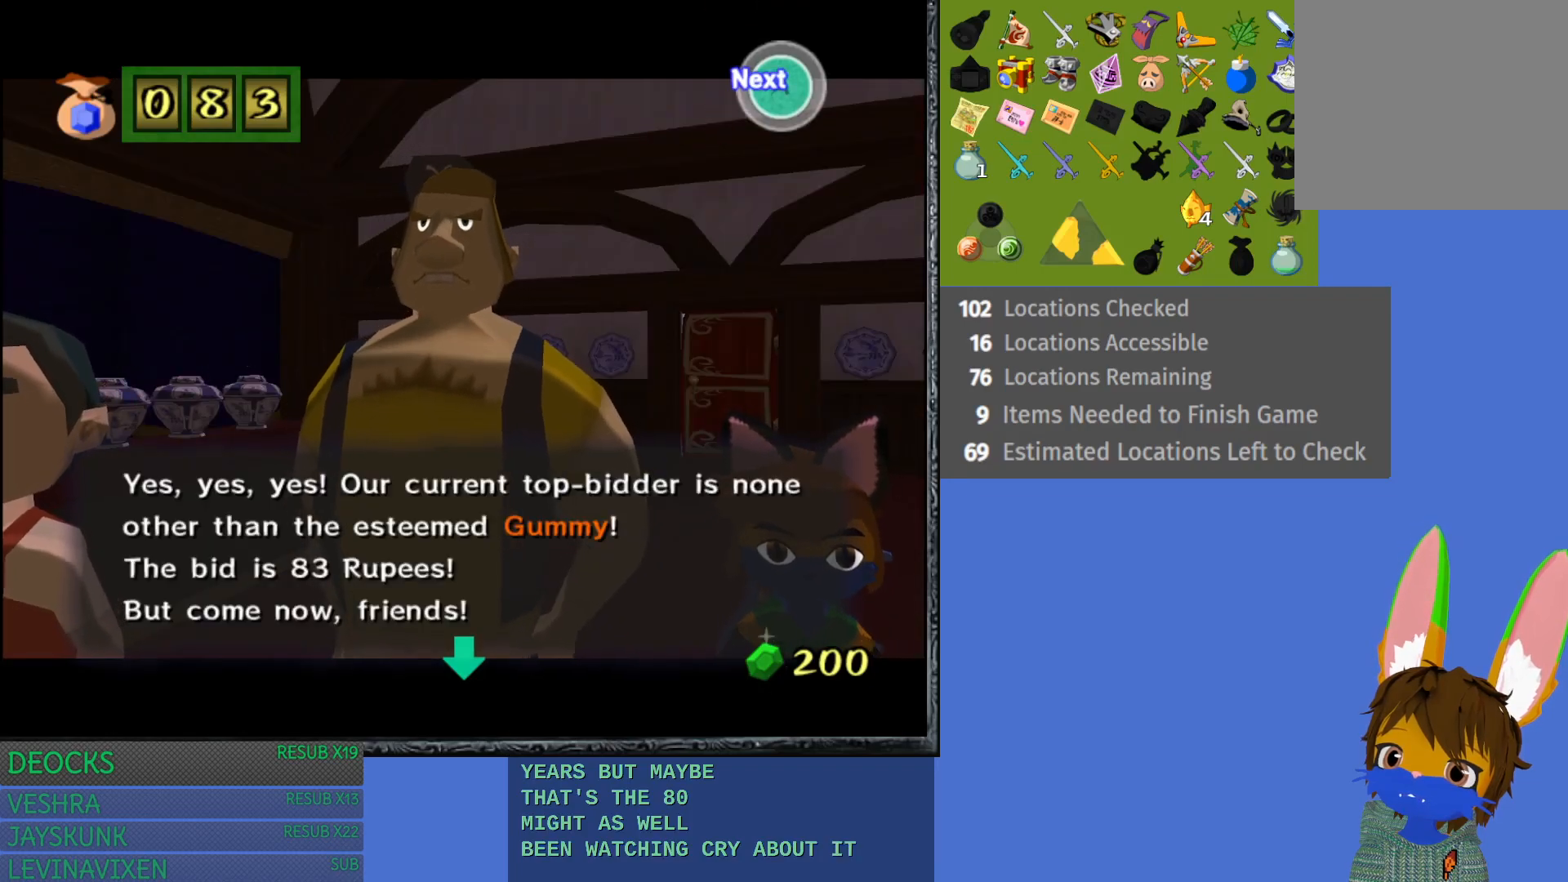
{"buttons": [], "left_stick": "center", "right_stick": "center", "events": [[267, "CROSS", "down"], [400, "CROSS", "up"]]}
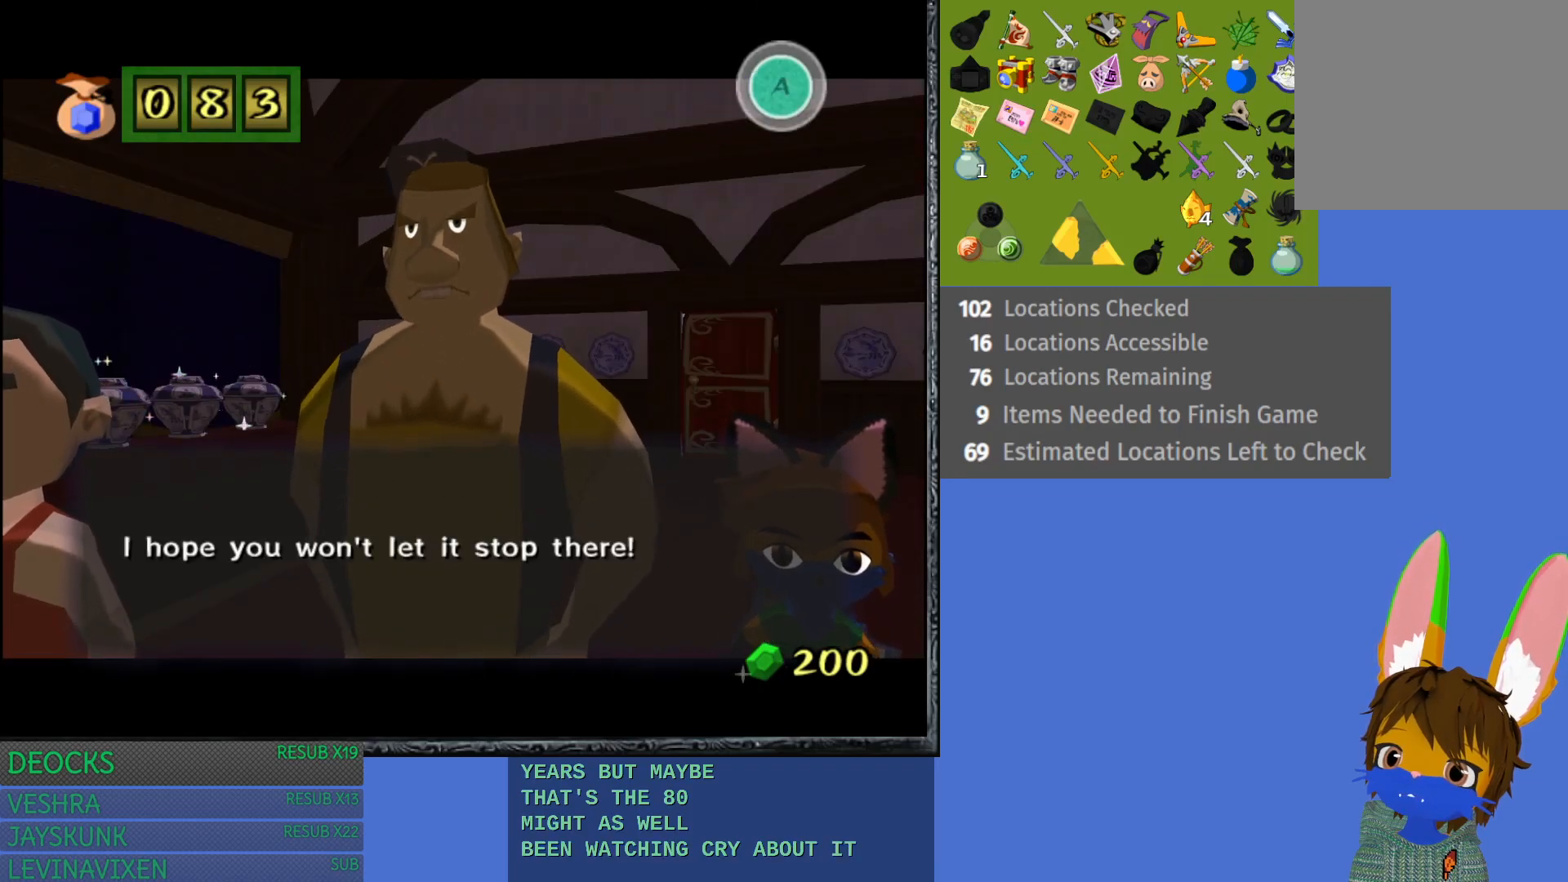
{"buttons": [], "left_stick": "center", "right_stick": "center", "events": [[100, "CROSS", "down"], [217, "CROSS", "up"]]}
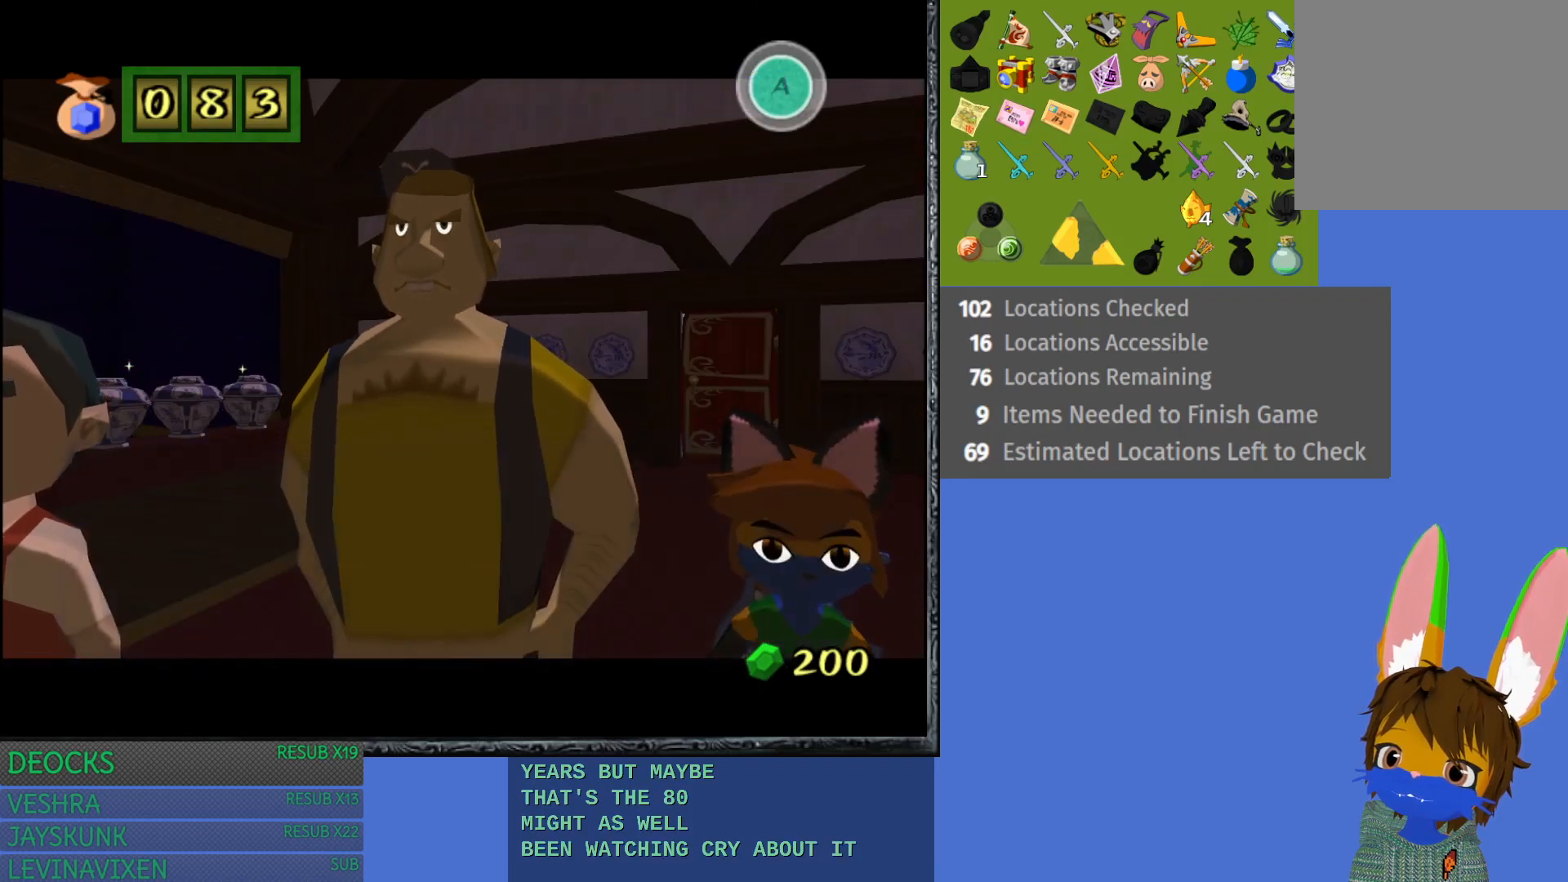
{"buttons": [], "left_stick": "center", "right_stick": "center", "events": []}
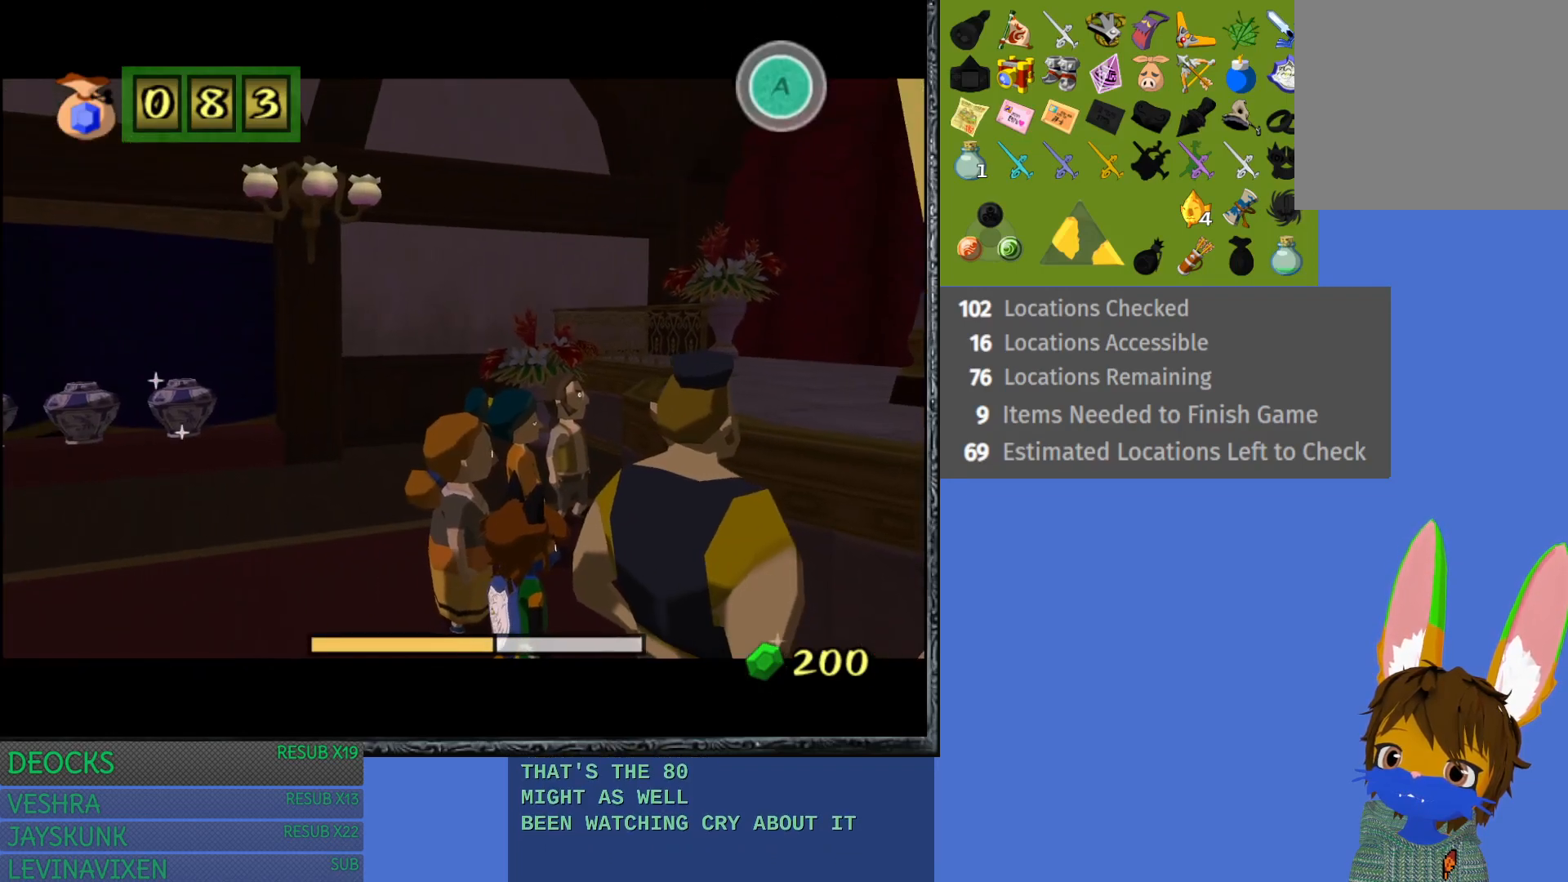
{"buttons": [], "left_stick": "center", "right_stick": "center", "events": []}
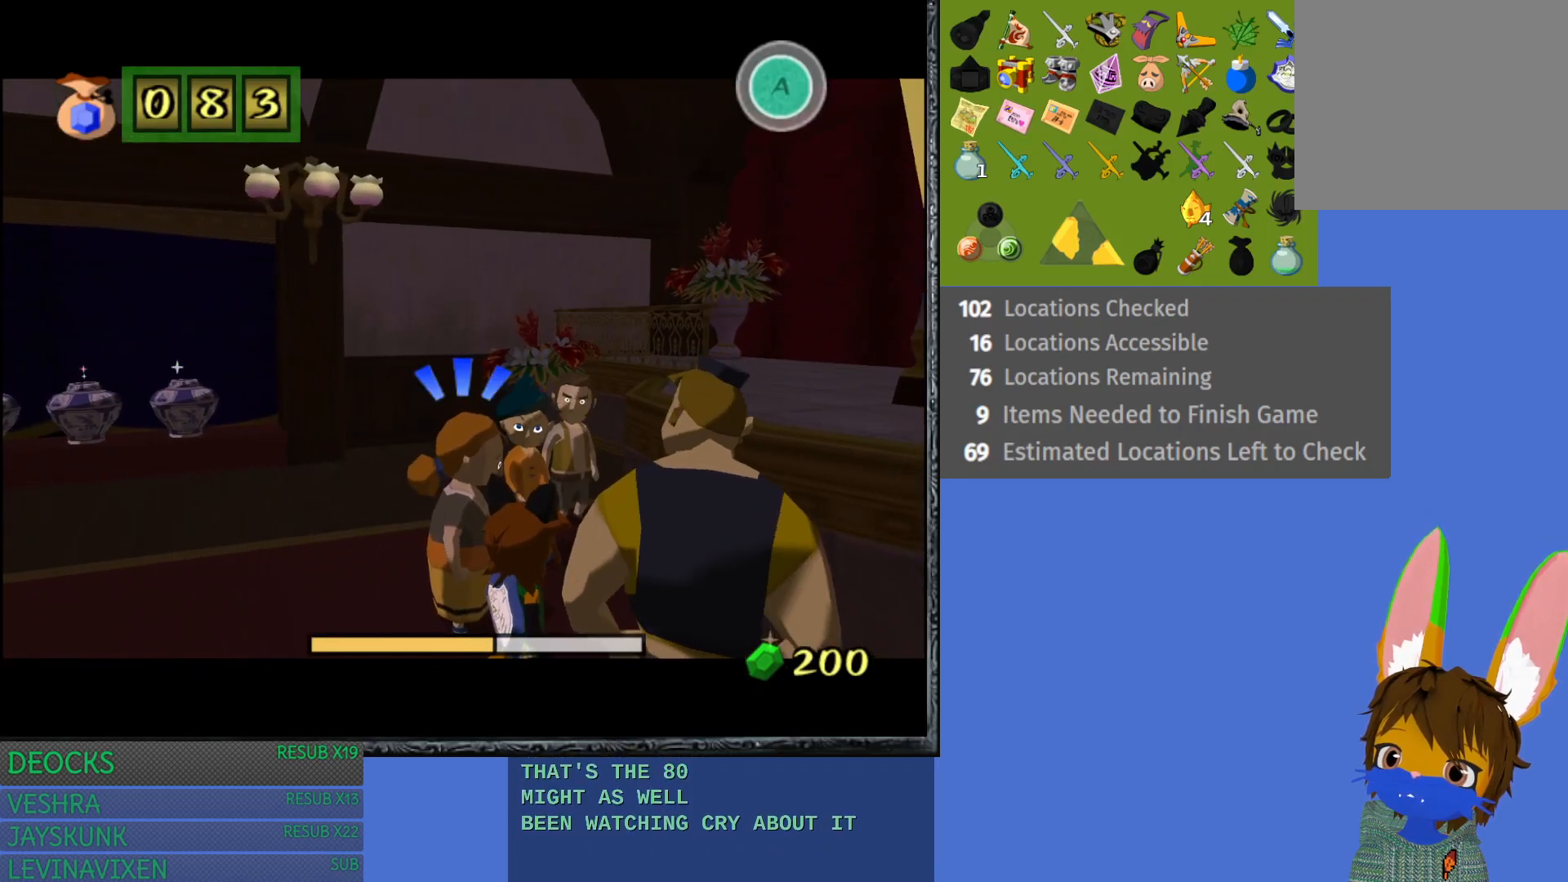
{"buttons": [], "left_stick": "center", "right_stick": "center", "events": []}
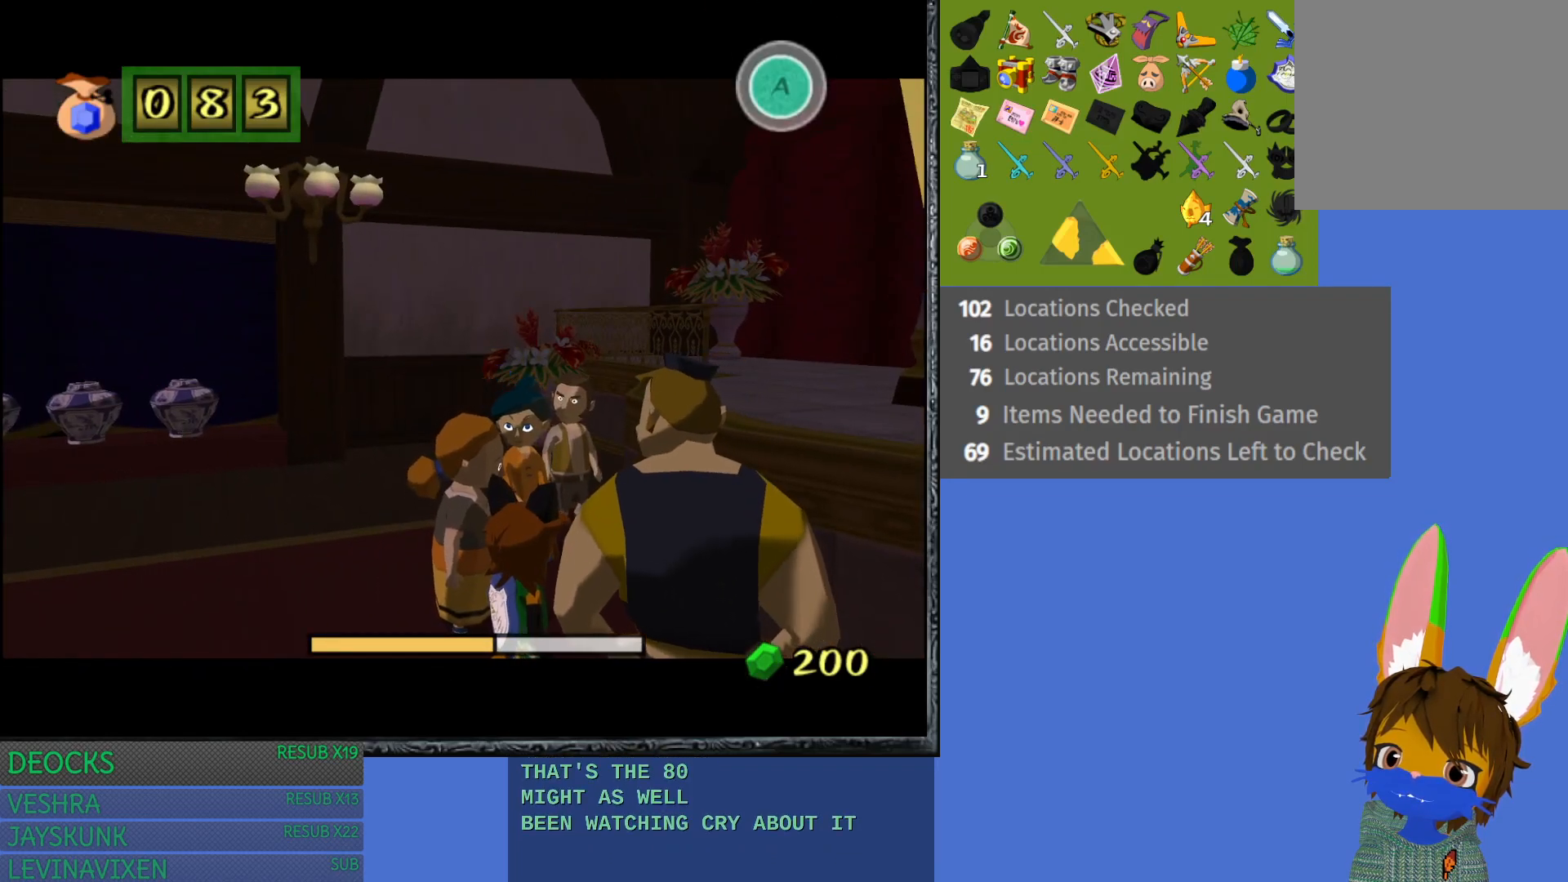
{"buttons": [], "left_stick": "center", "right_stick": "center", "events": []}
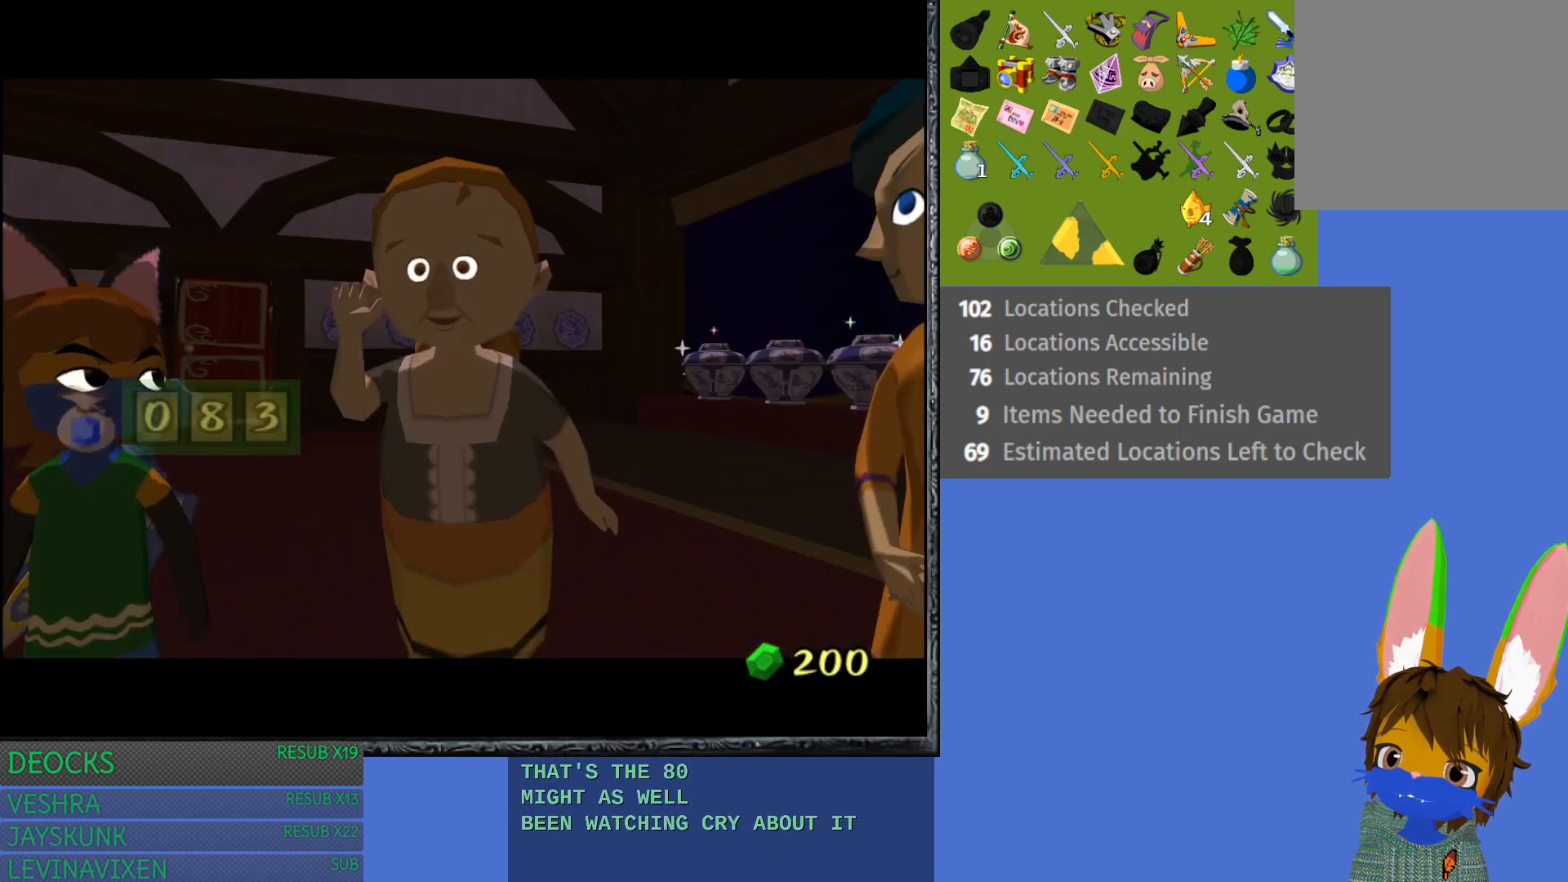
{"buttons": [], "left_stick": "center", "right_stick": "center", "events": []}
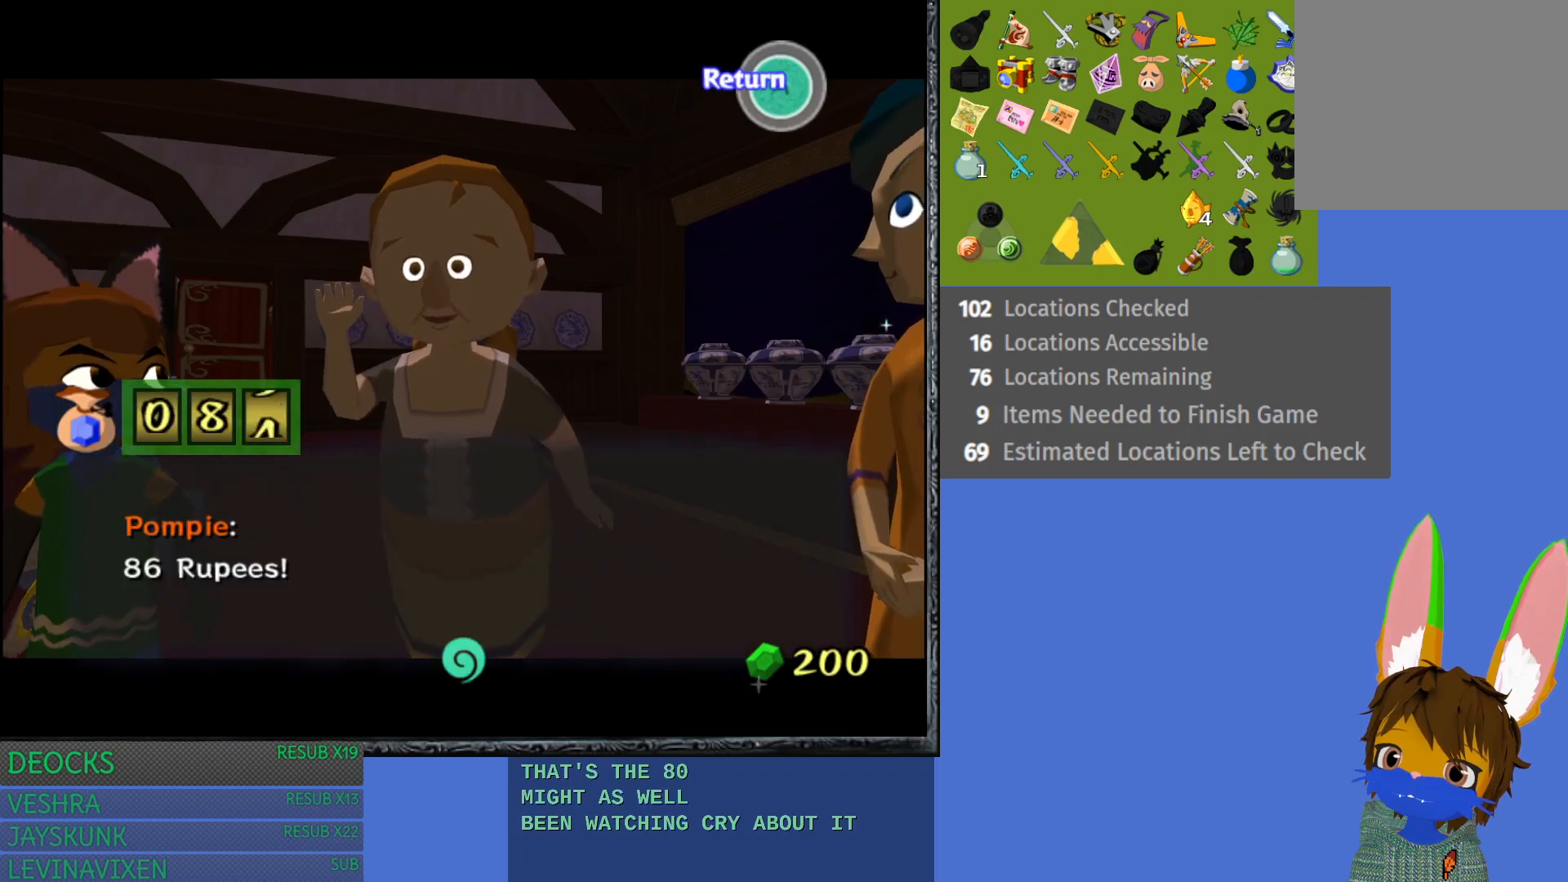
{"buttons": [], "left_stick": "center", "right_stick": "center", "events": []}
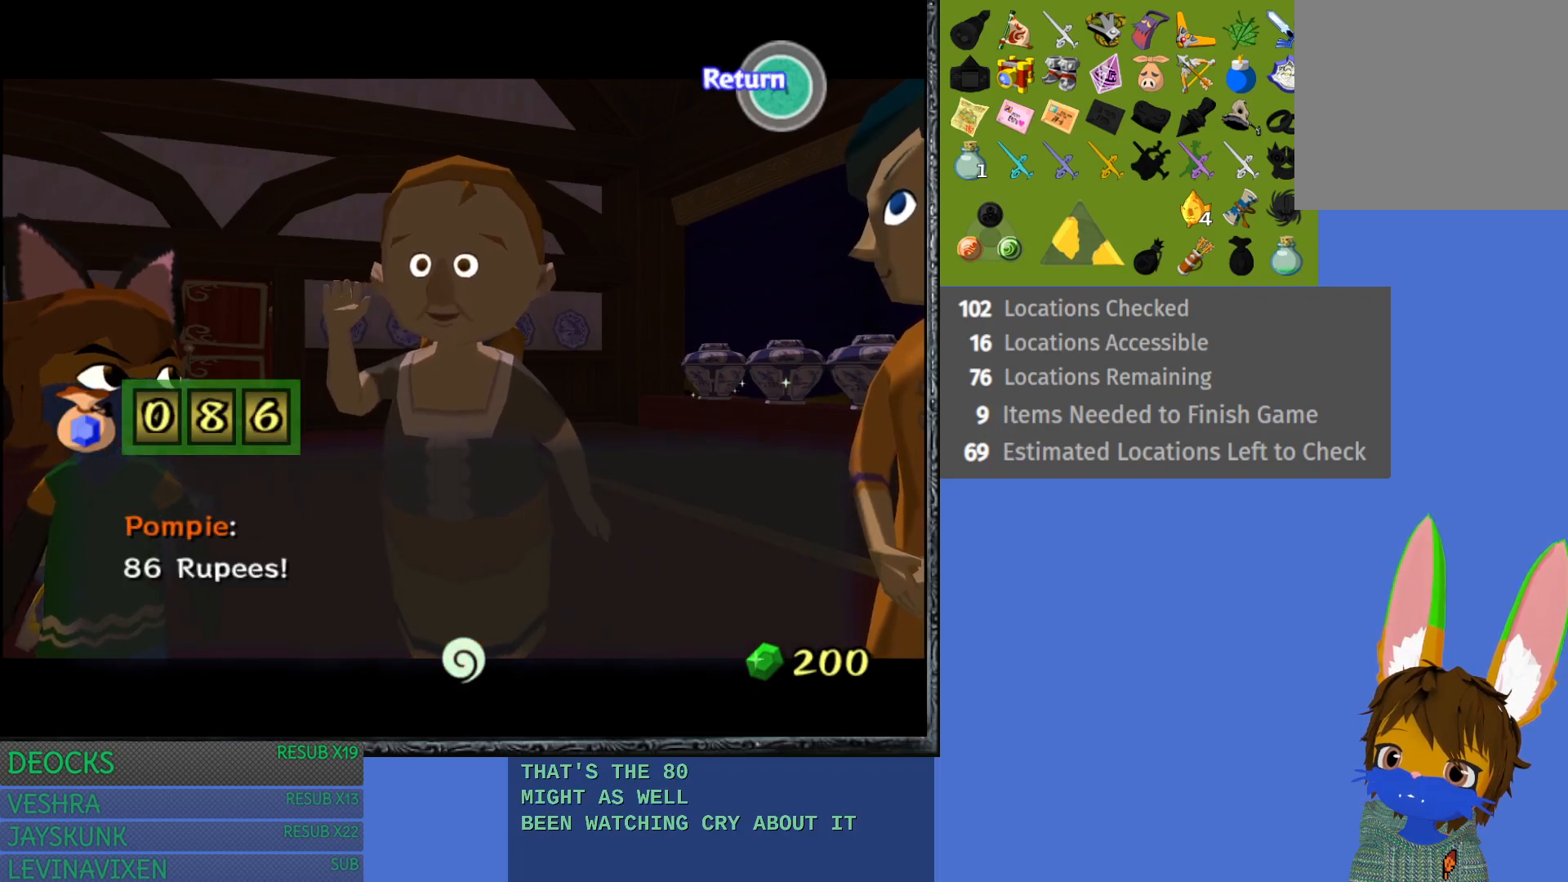
{"buttons": [], "left_stick": "center", "right_stick": "center", "events": [[300, "CROSS", "down"], [417, "CROSS", "up"]]}